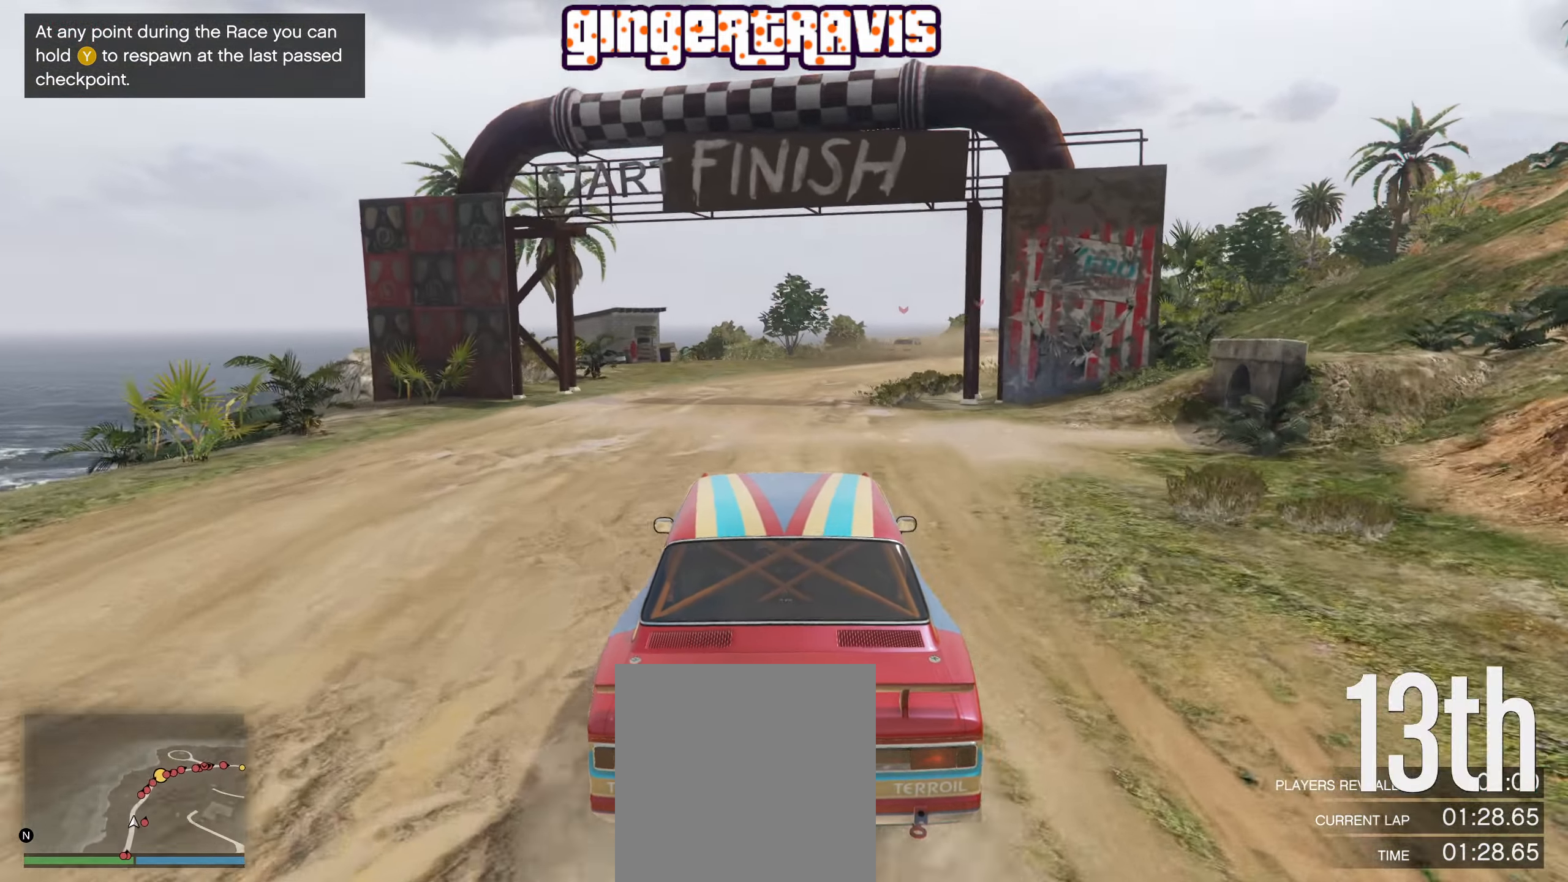
Gameplay with a controller (Xbox layout); each line is a JSON object with the inputs held at the frame after it. "events" lists button and stick changes between this image and that frame as [ms after this image, input, new state], when the widget could be followed in between.
{"buttons": ["R2"], "left_stick": "center", "right_stick": "center", "events": [[267, "left_stick", "down-right"], [350, "left_stick", "center"]]}
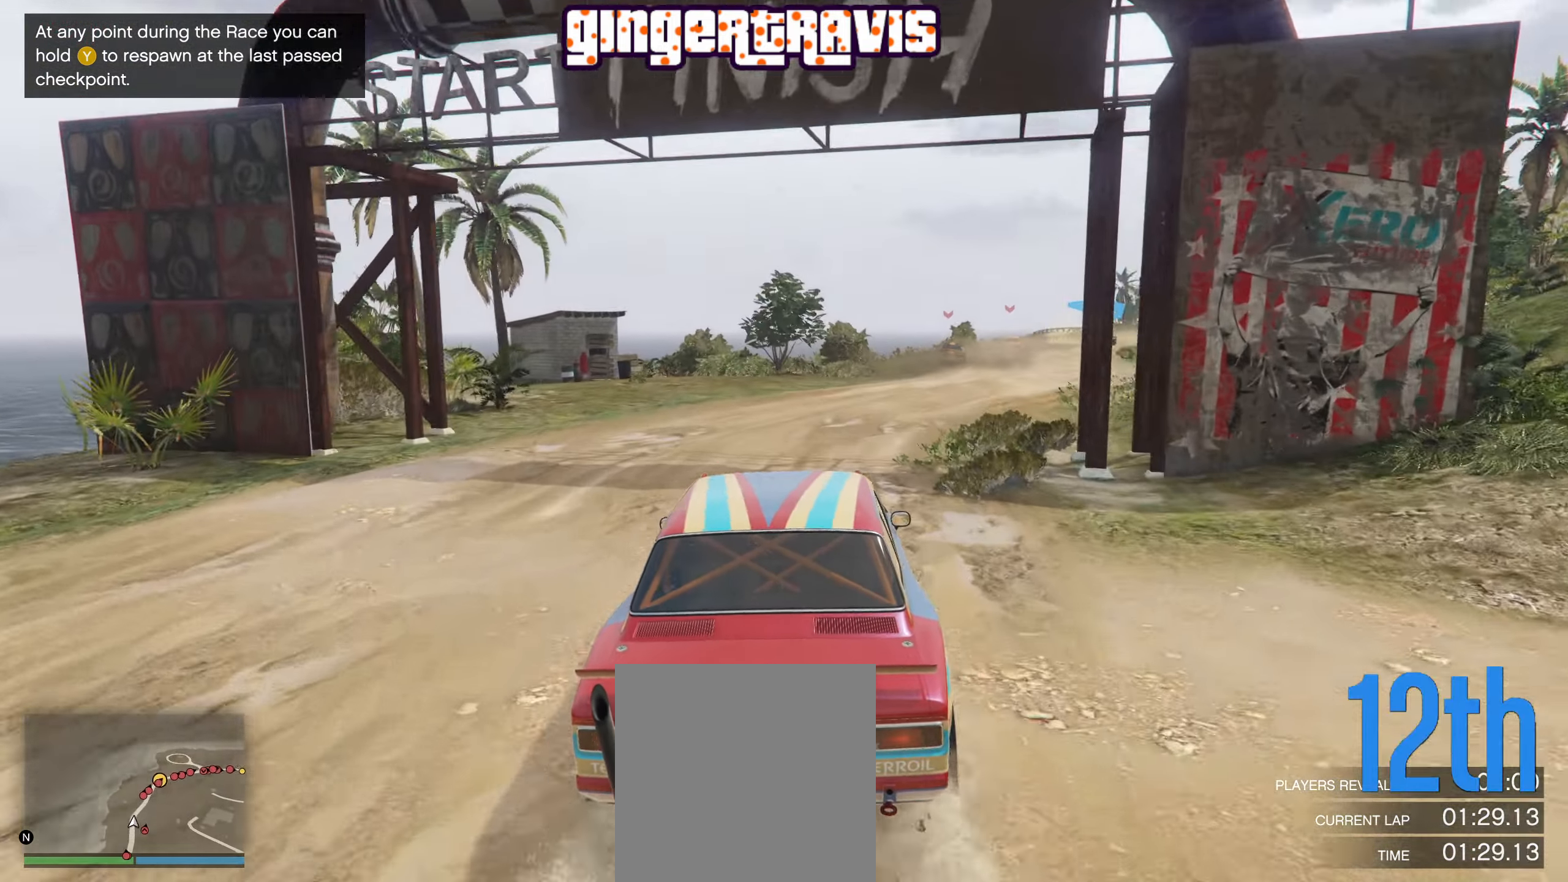
{"buttons": ["R2"], "left_stick": "center", "right_stick": "center", "events": [[133, "left_stick", "right"], [283, "left_stick", "center"]]}
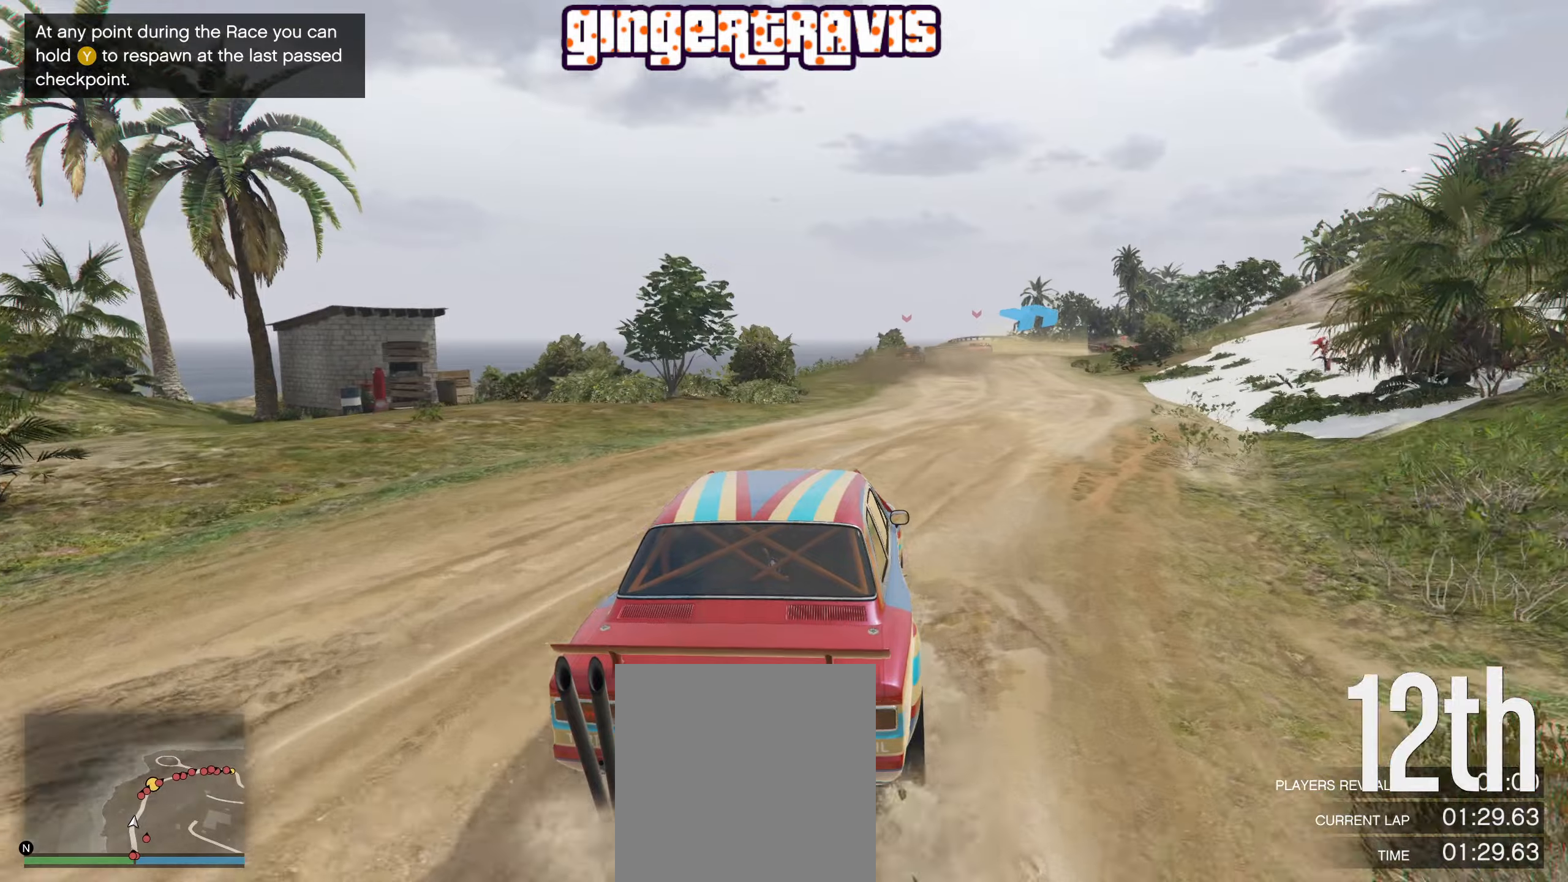
{"buttons": ["R2"], "left_stick": "center", "right_stick": "center", "events": [[117, "left_stick", "right"], [267, "left_stick", "center"]]}
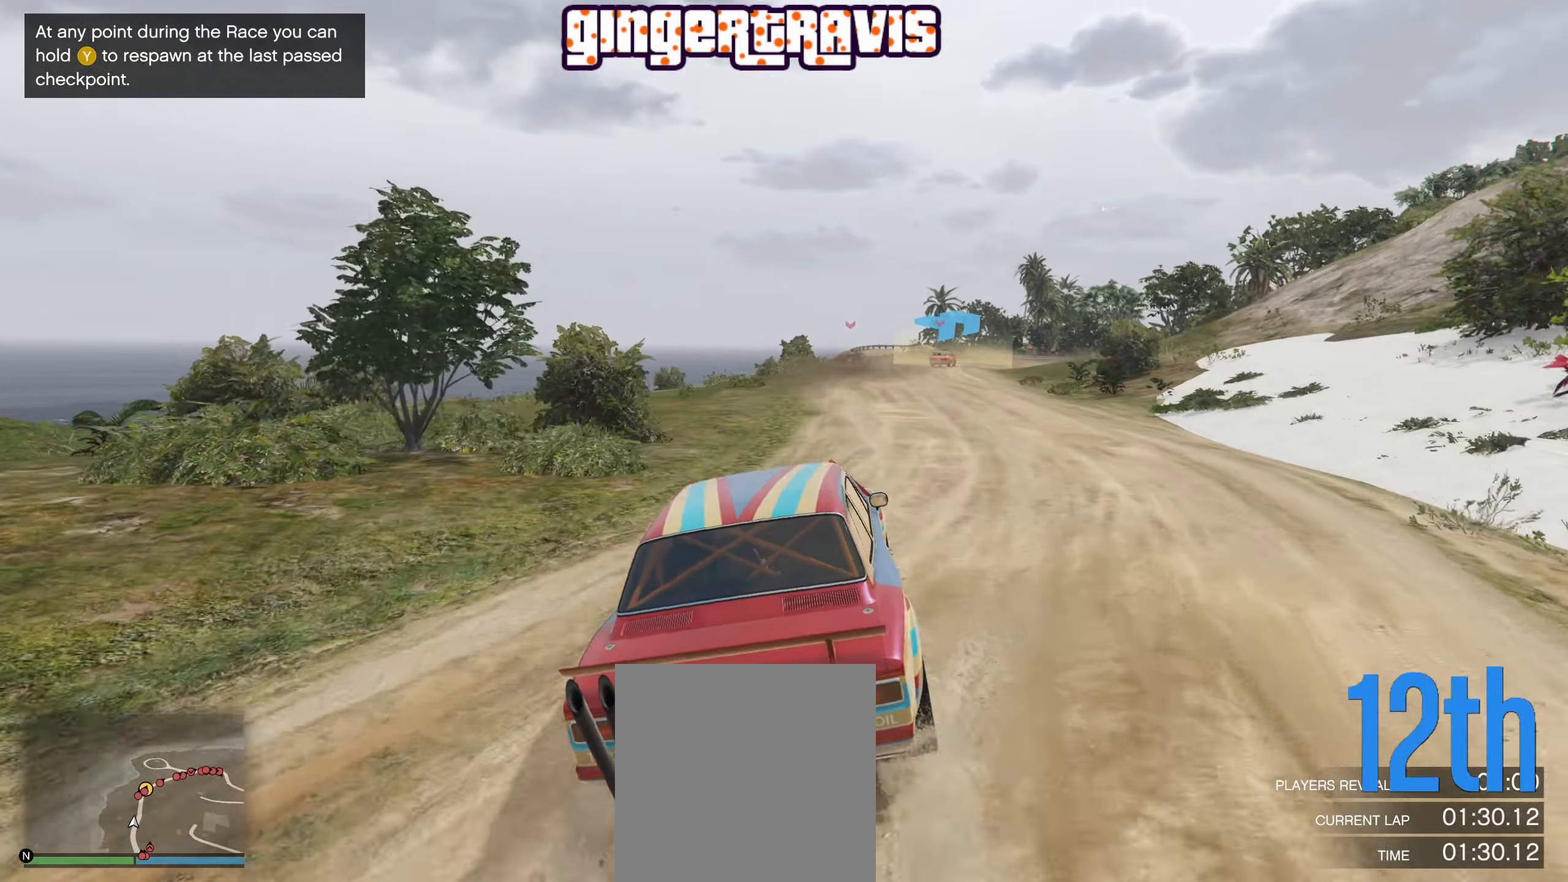
{"buttons": ["R2"], "left_stick": "center", "right_stick": "center", "events": []}
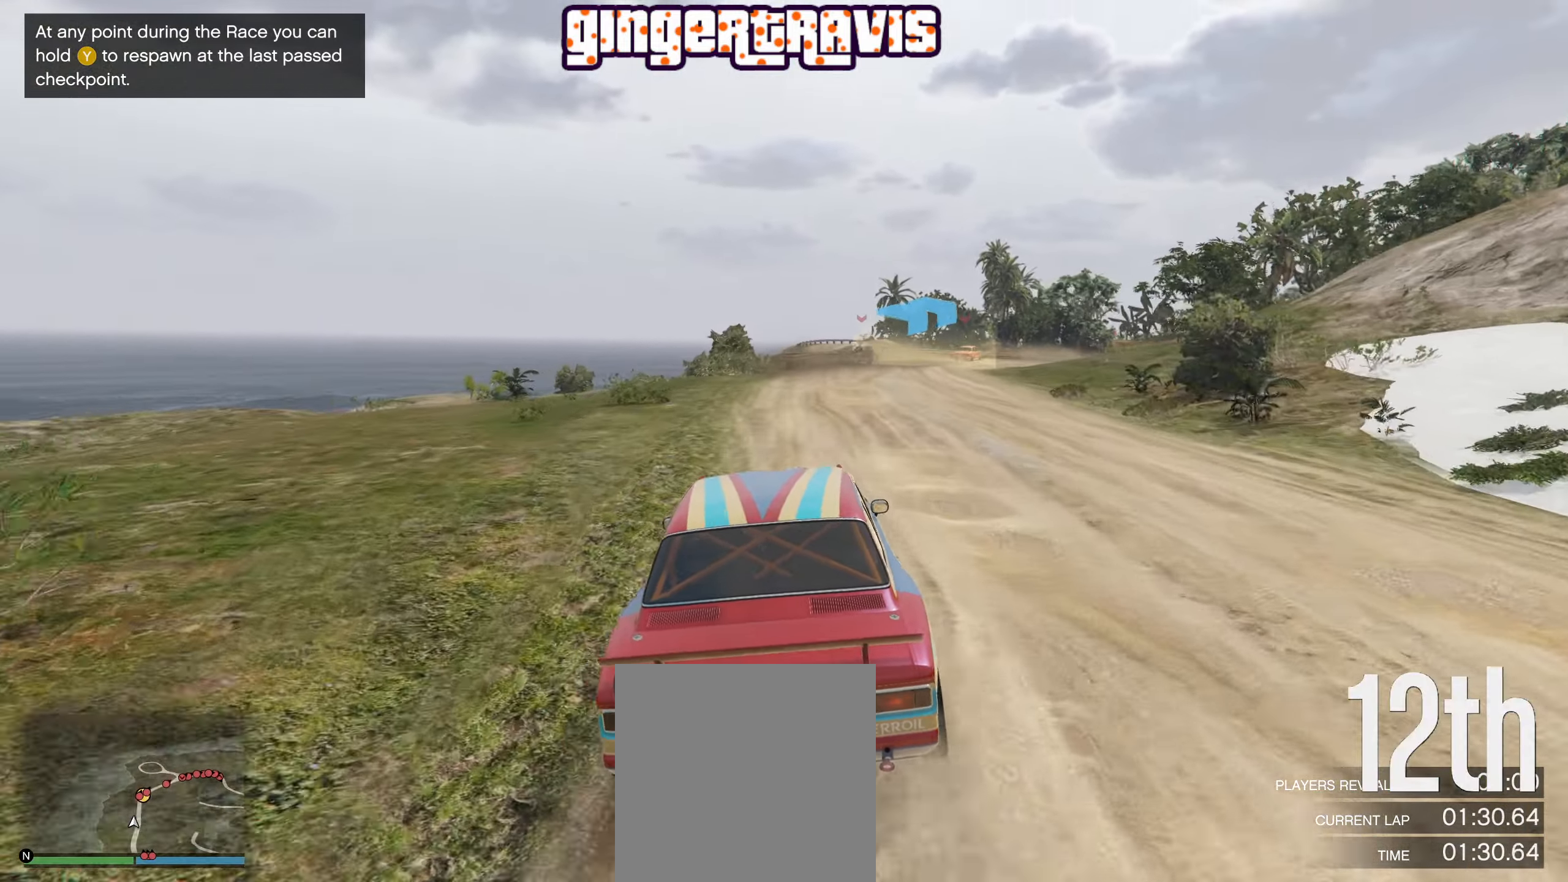
{"buttons": ["R2"], "left_stick": "center", "right_stick": "center", "events": [[250, "left_stick", "down-right"], [367, "left_stick", "center"]]}
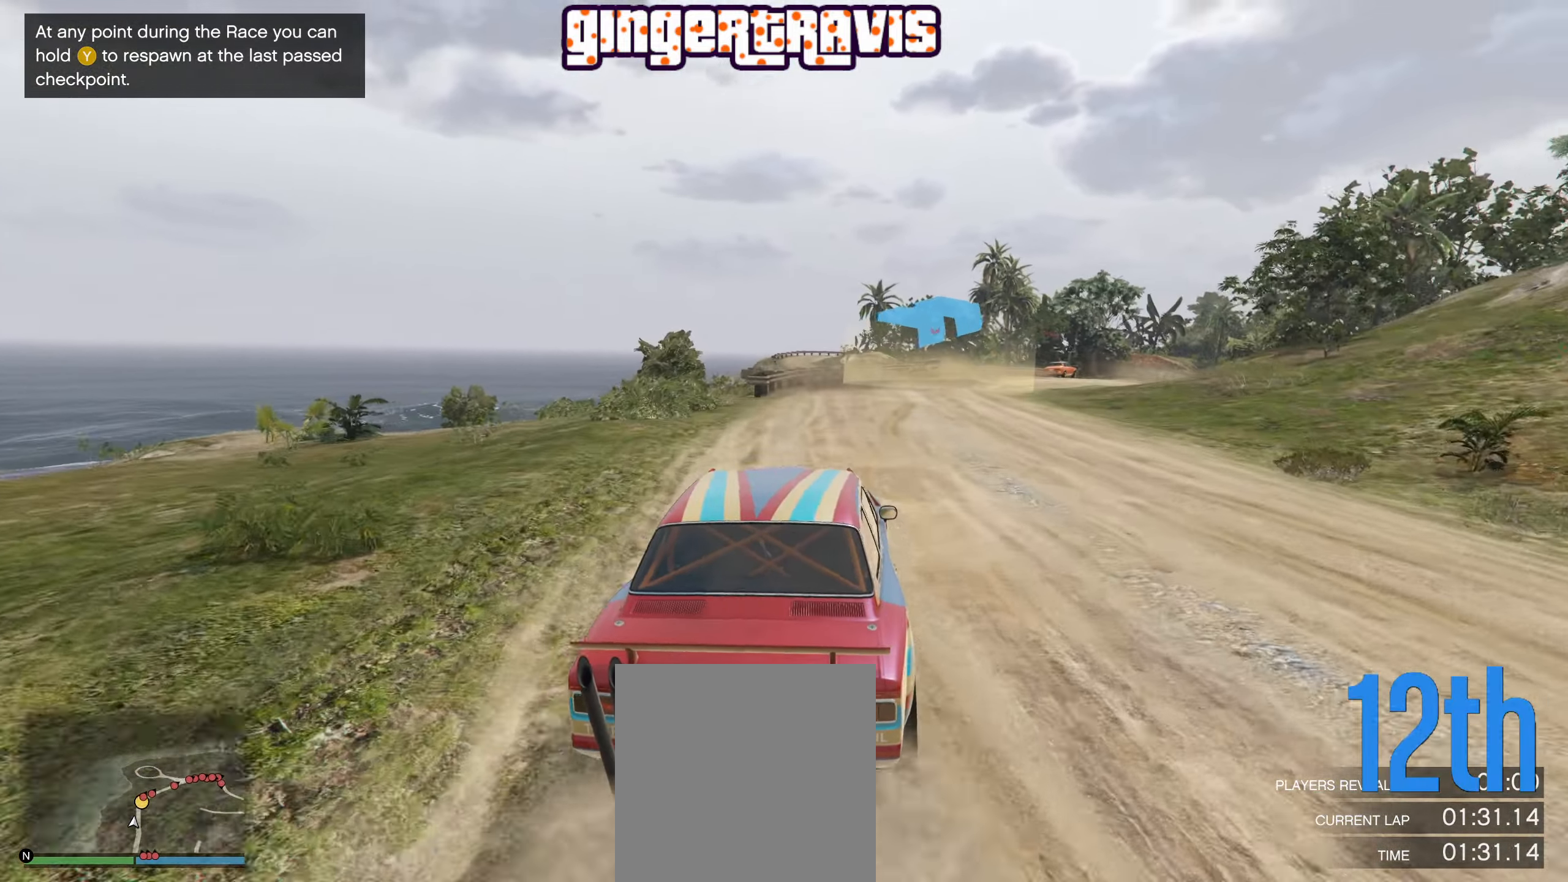
{"buttons": ["R2"], "left_stick": "center", "right_stick": "center", "events": [[34, "left_stick", "right"], [184, "left_stick", "center"], [350, "left_stick", "right"], [484, "left_stick", "center"]]}
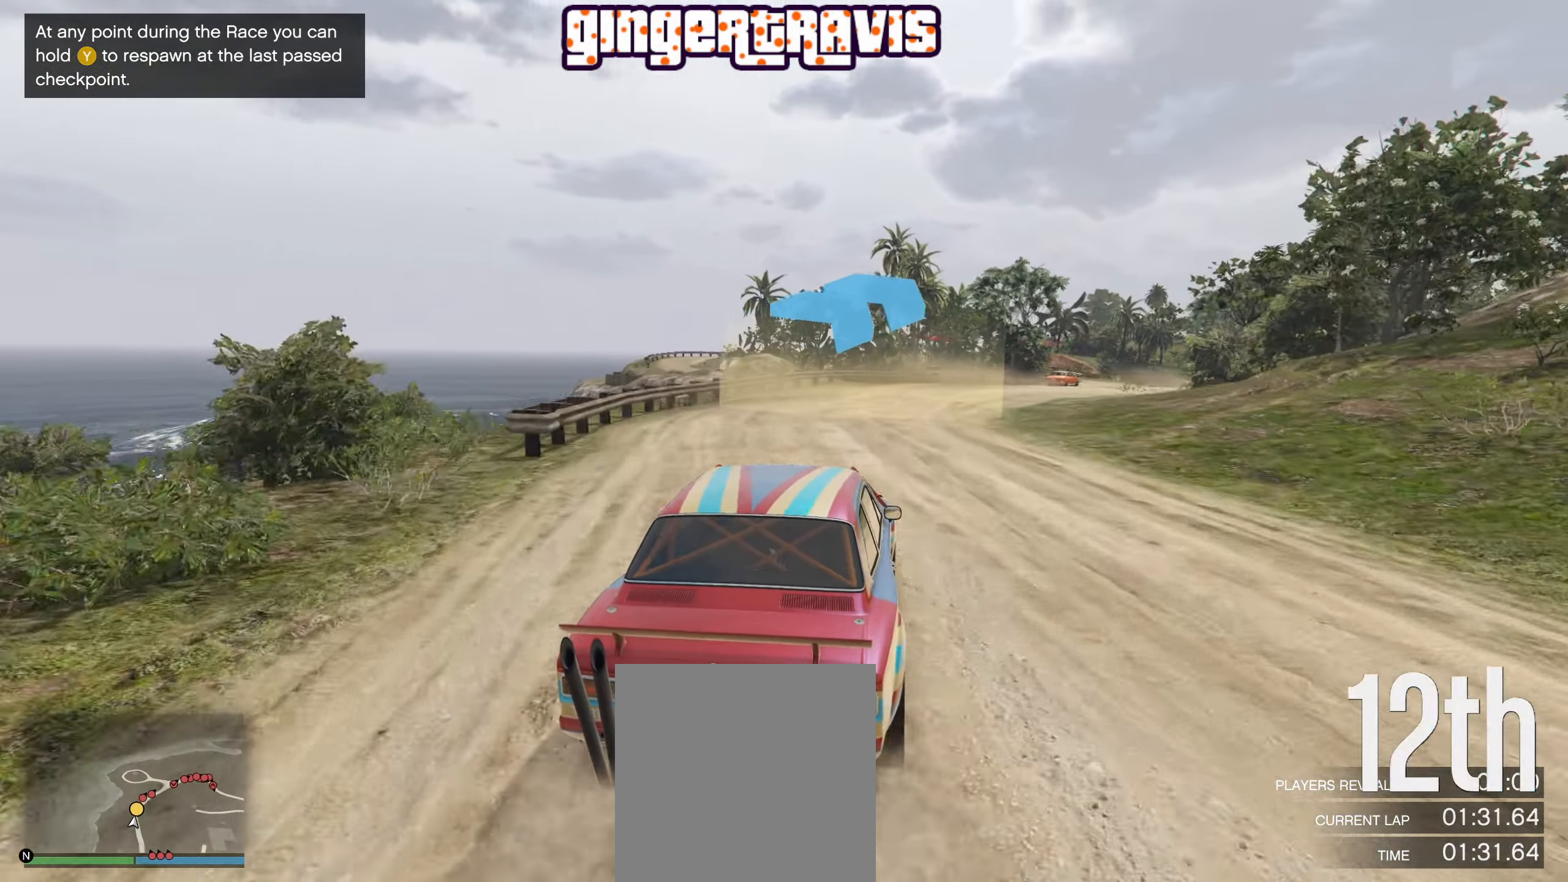
{"buttons": ["R2"], "left_stick": "center", "right_stick": "center", "events": [[250, "left_stick", "right"], [334, "left_stick", "center"]]}
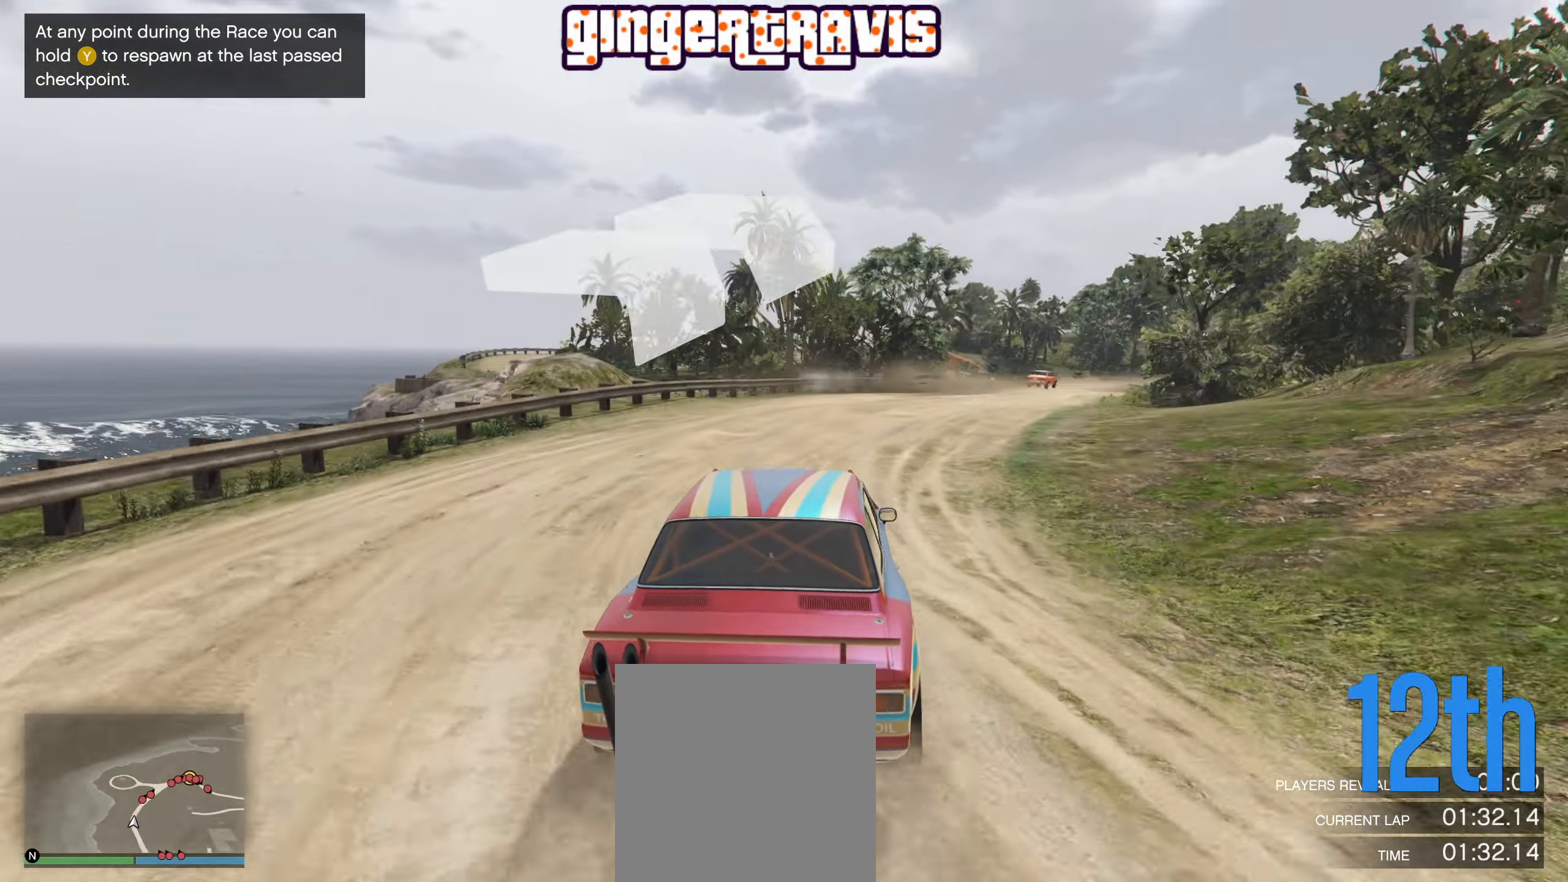
{"buttons": ["R2"], "left_stick": "center", "right_stick": "center", "events": [[200, "left_stick", "right"], [384, "left_stick", "center"]]}
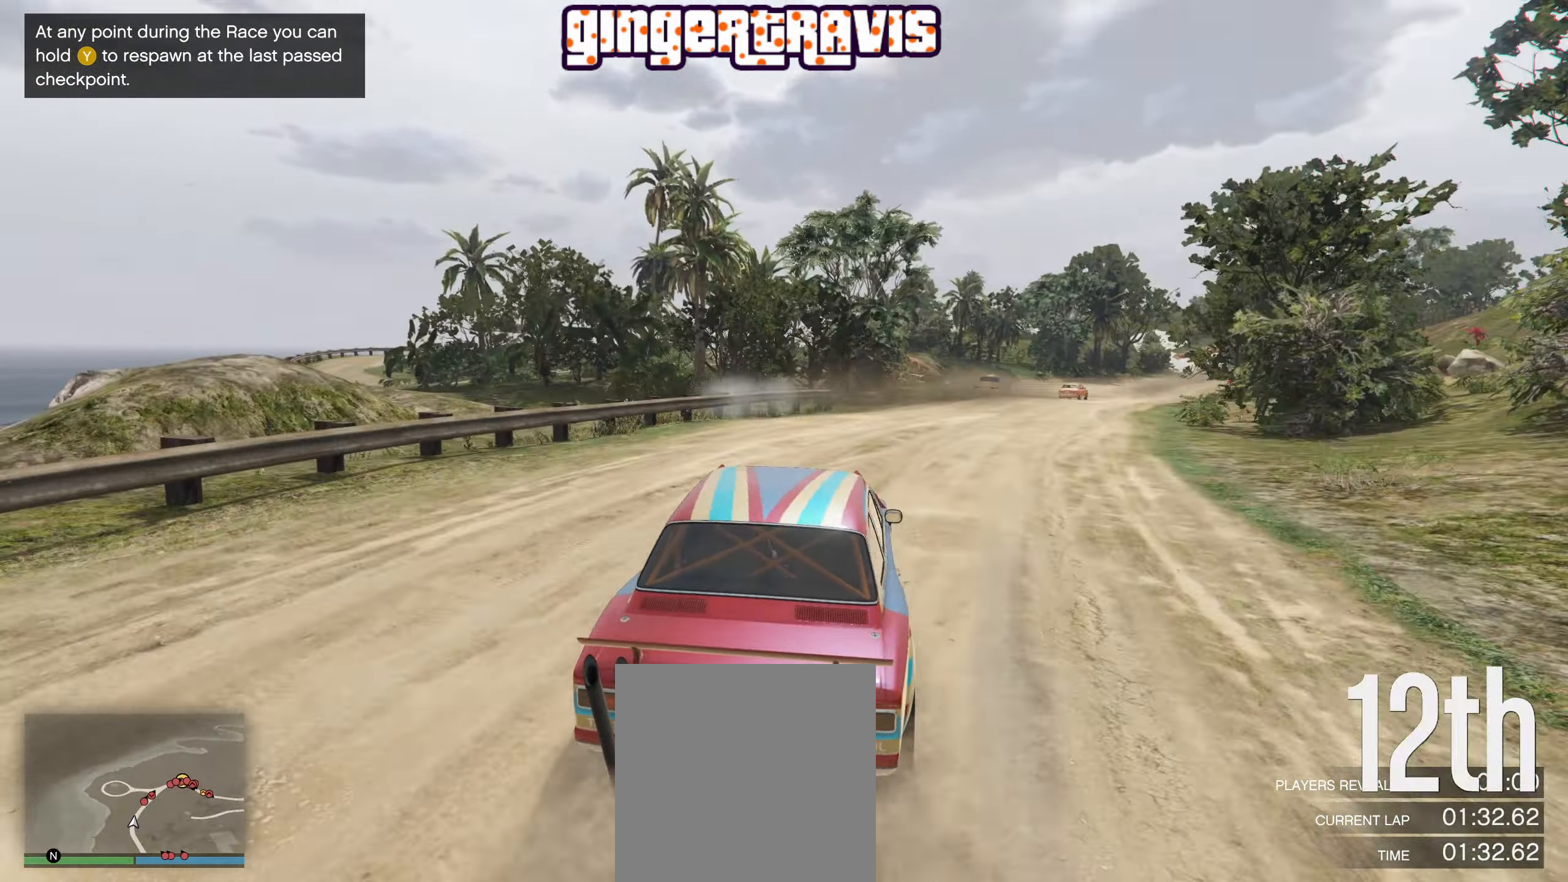
{"buttons": ["R2"], "left_stick": "down-right", "right_stick": "center", "events": [[34, "left_stick", "down-right"], [167, "left_stick", "center"], [350, "left_stick", "down-right"]]}
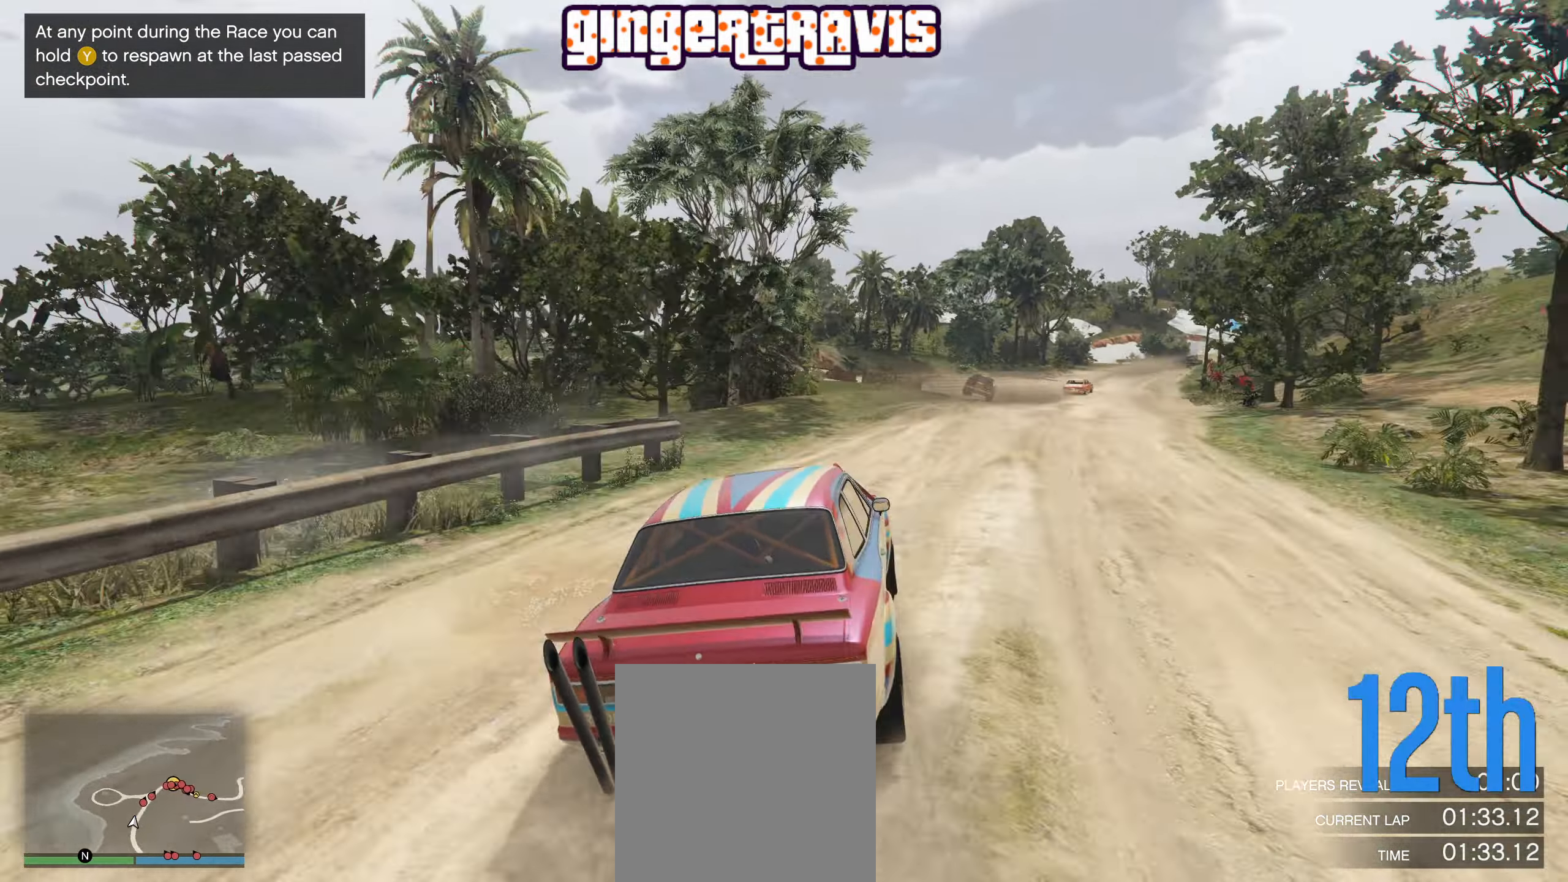
{"buttons": ["R2"], "left_stick": "center", "right_stick": "center", "events": [[34, "left_stick", "center"], [184, "left_stick", "down-right"], [284, "left_stick", "center"]]}
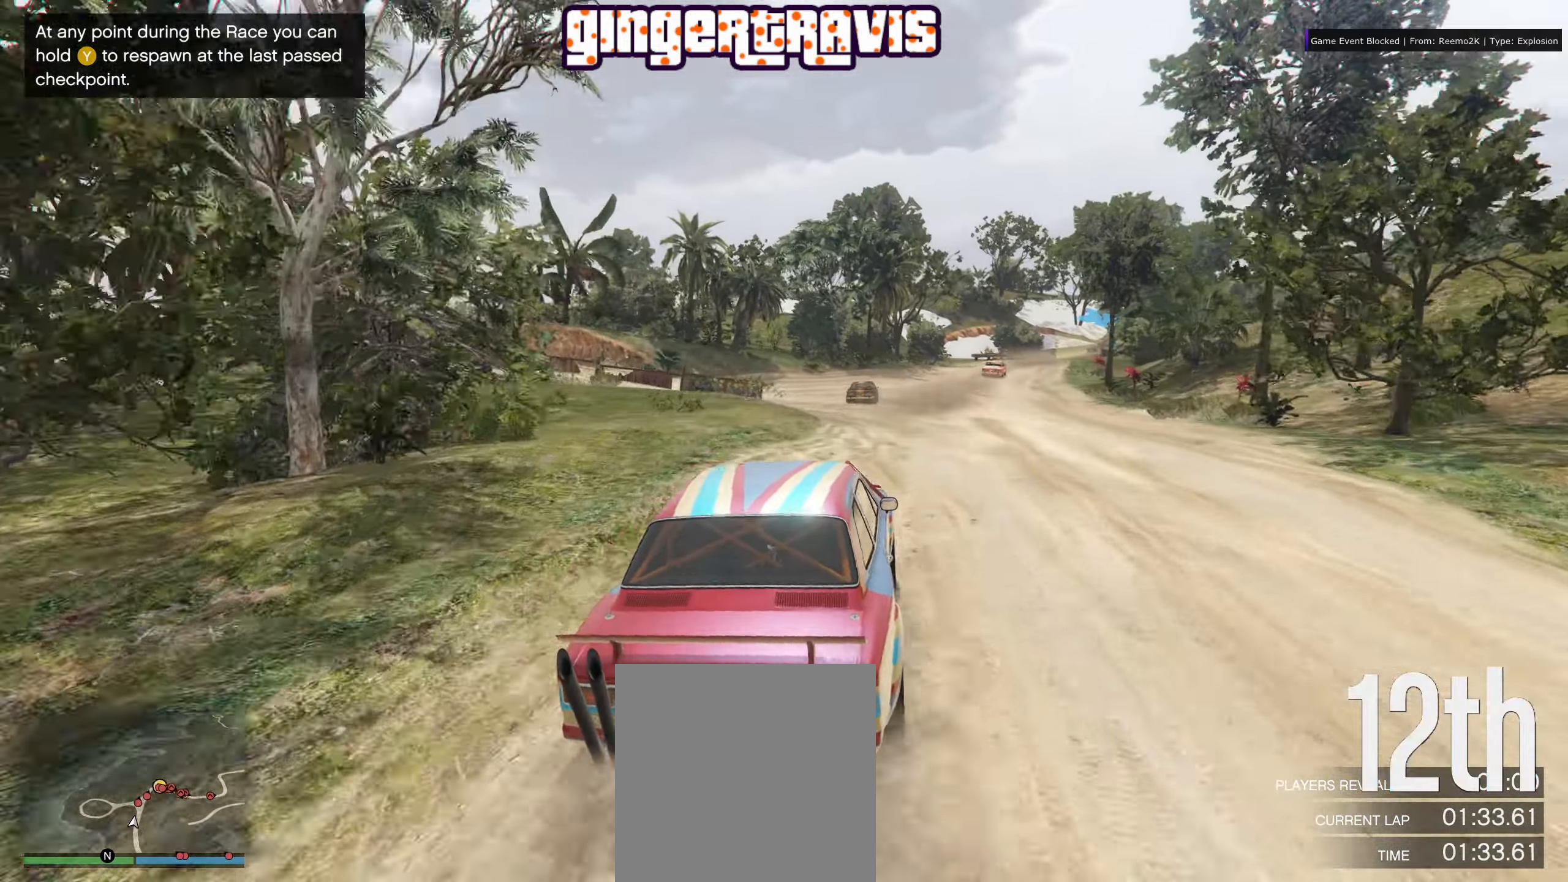
{"buttons": ["R2"], "left_stick": "center", "right_stick": "center", "events": []}
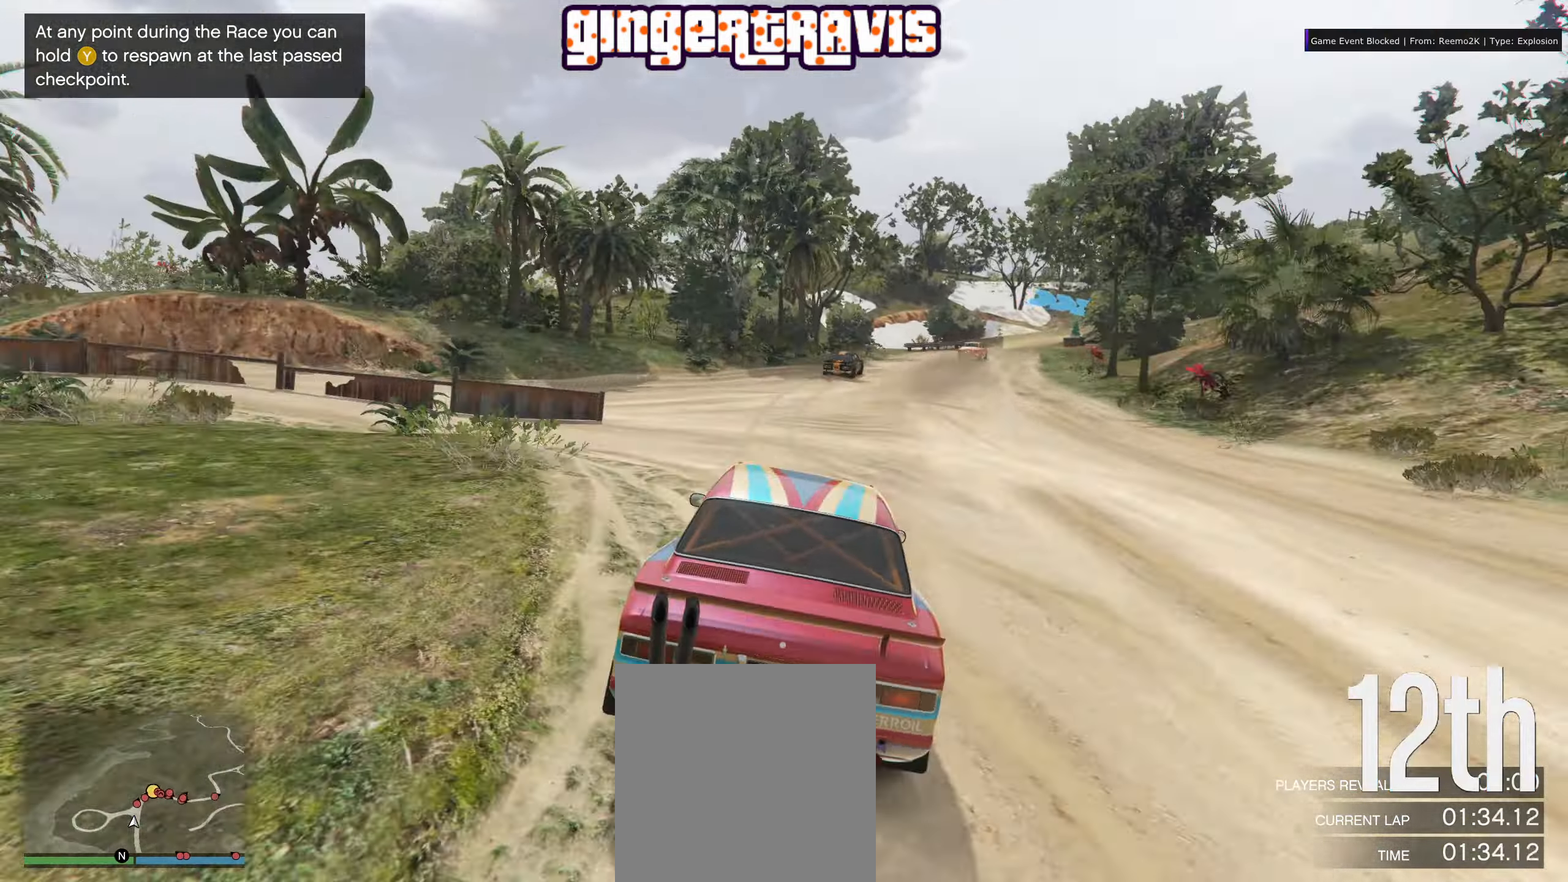
{"buttons": [], "left_stick": "right", "right_stick": "center", "events": [[50, "left_stick", "right"], [184, "left_stick", "center"], [400, "left_stick", "right"], [450, "R2", "up"]]}
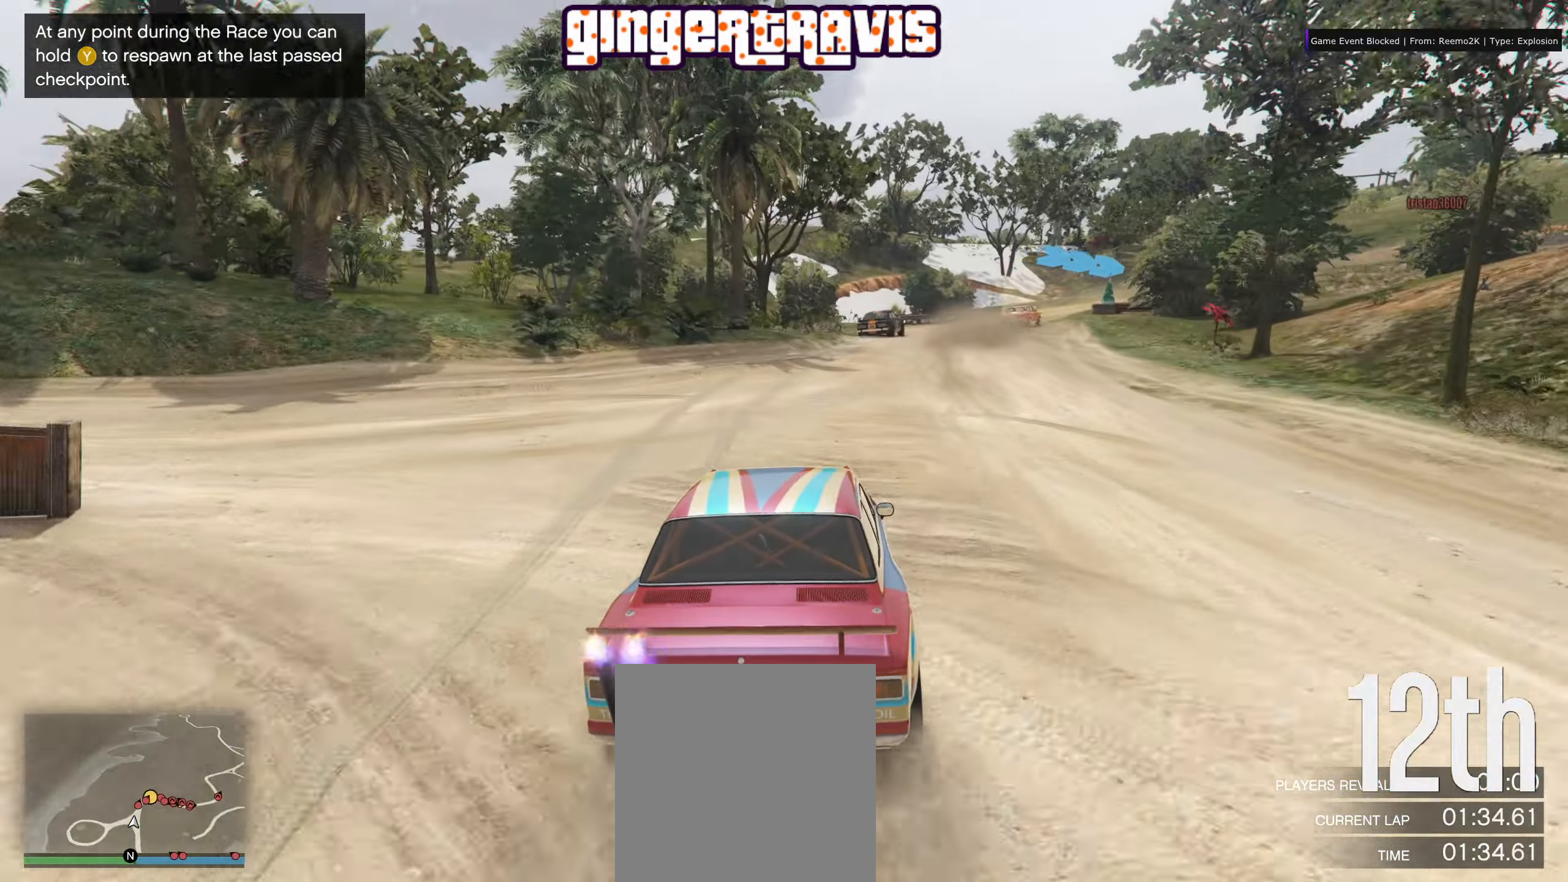
{"buttons": [], "left_stick": "center", "right_stick": "center", "events": [[50, "left_stick", "center"], [383, "left_stick", "right"], [483, "left_stick", "center"]]}
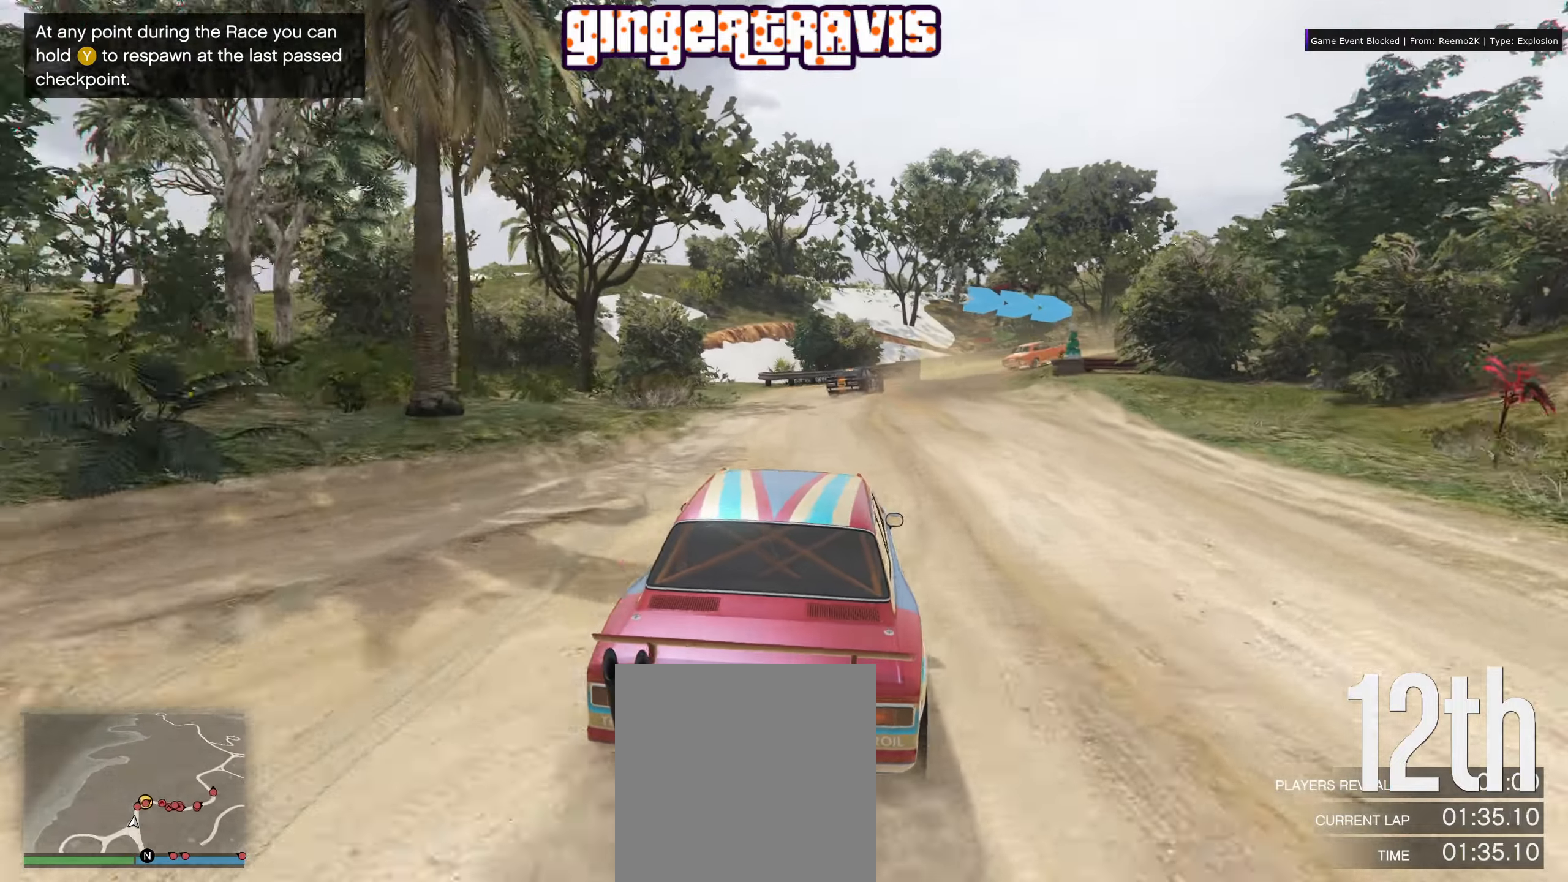
{"buttons": [], "left_stick": "right", "right_stick": "center", "events": [[166, "L2", "down"], [166, "left_stick", "down-right"], [300, "L2", "up"], [350, "left_stick", "center"], [483, "left_stick", "right"]]}
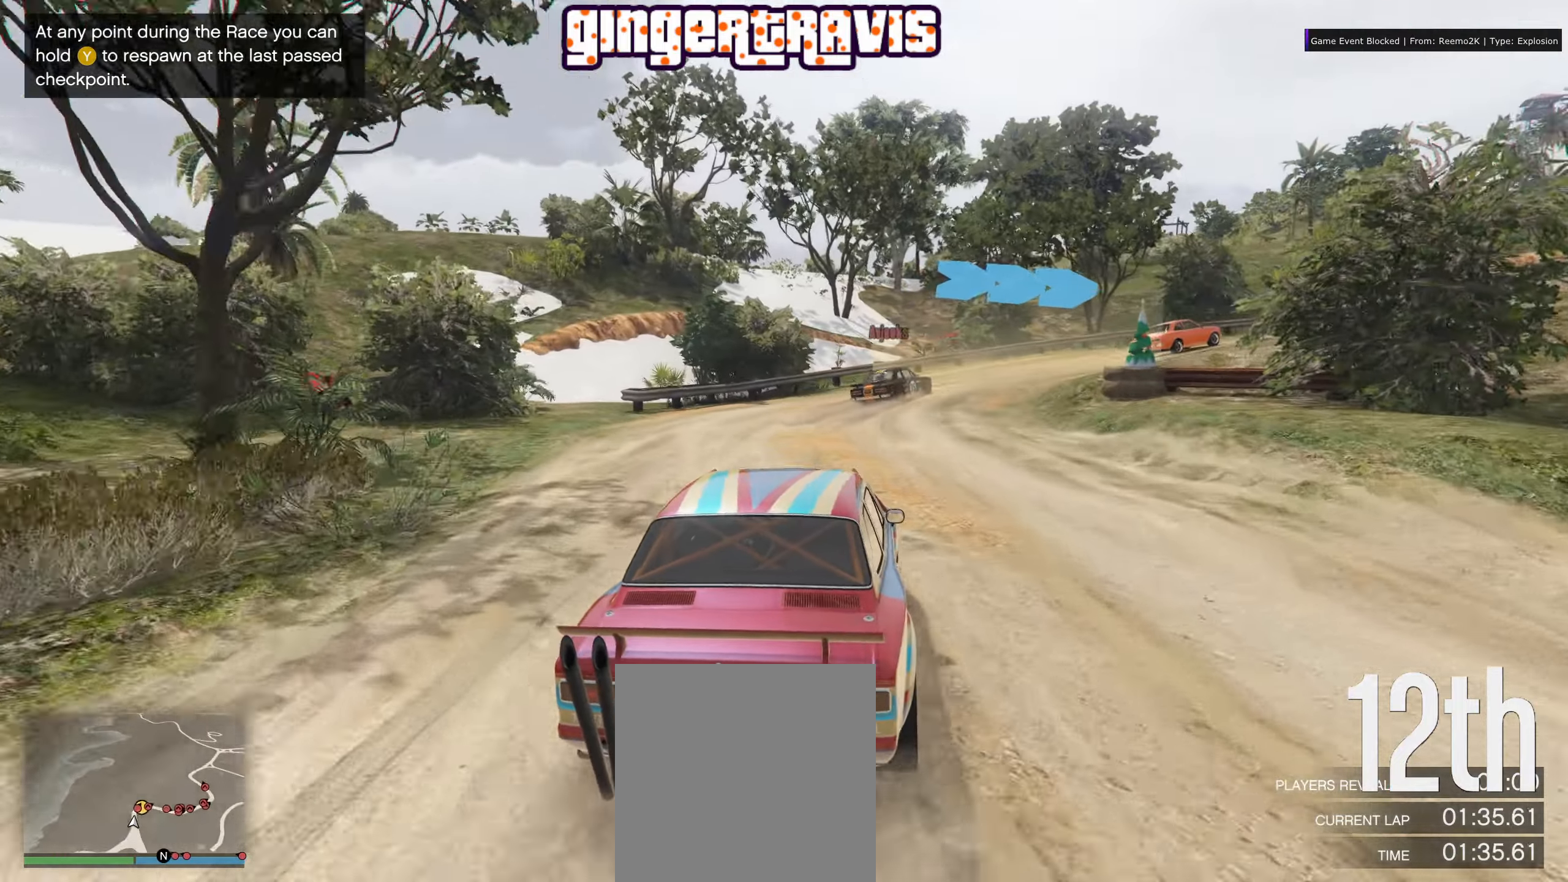
{"buttons": [], "left_stick": "down-right", "right_stick": "center", "events": [[16, "left_stick", "down-right"], [66, "L2", "down"], [166, "L2", "up"]]}
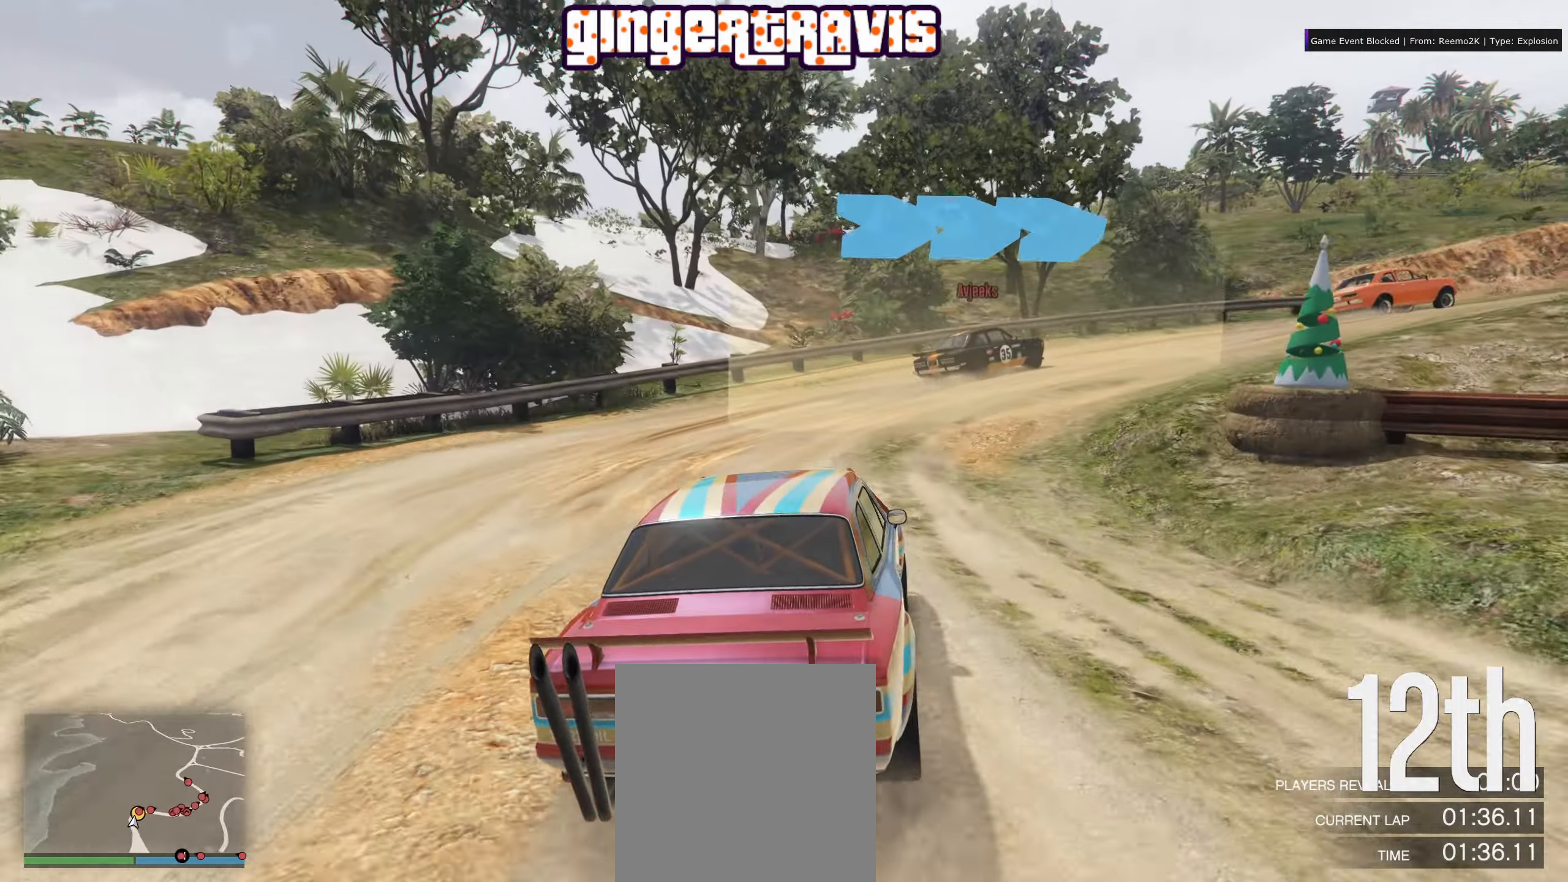
{"buttons": [], "left_stick": "down-right", "right_stick": "center", "events": [[216, "L2", "down"], [383, "L2", "up"]]}
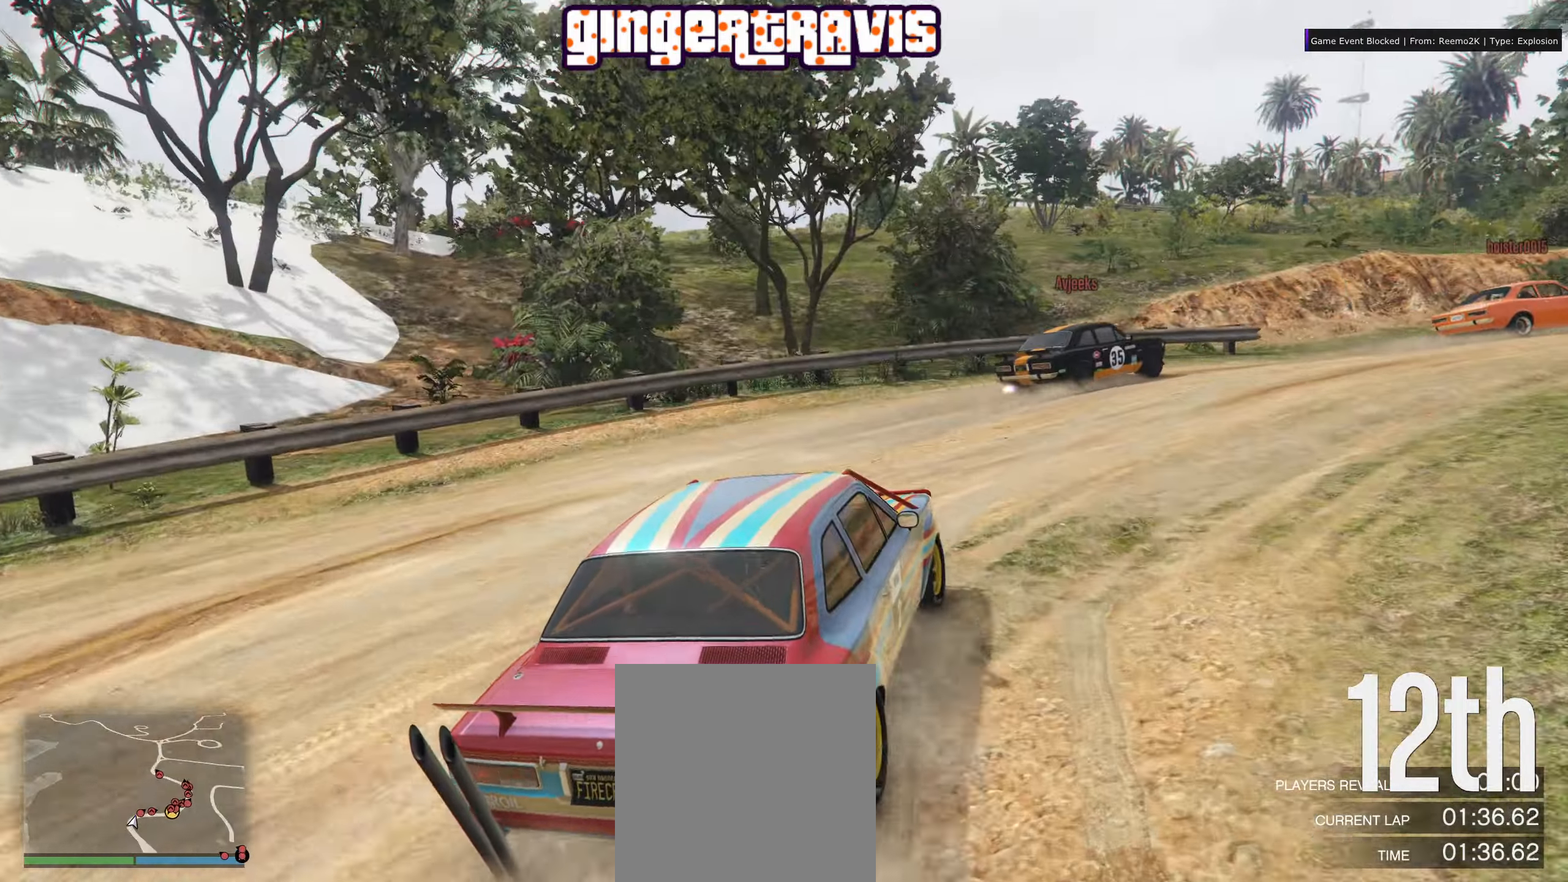
{"buttons": [], "left_stick": "down-right", "right_stick": "center", "events": []}
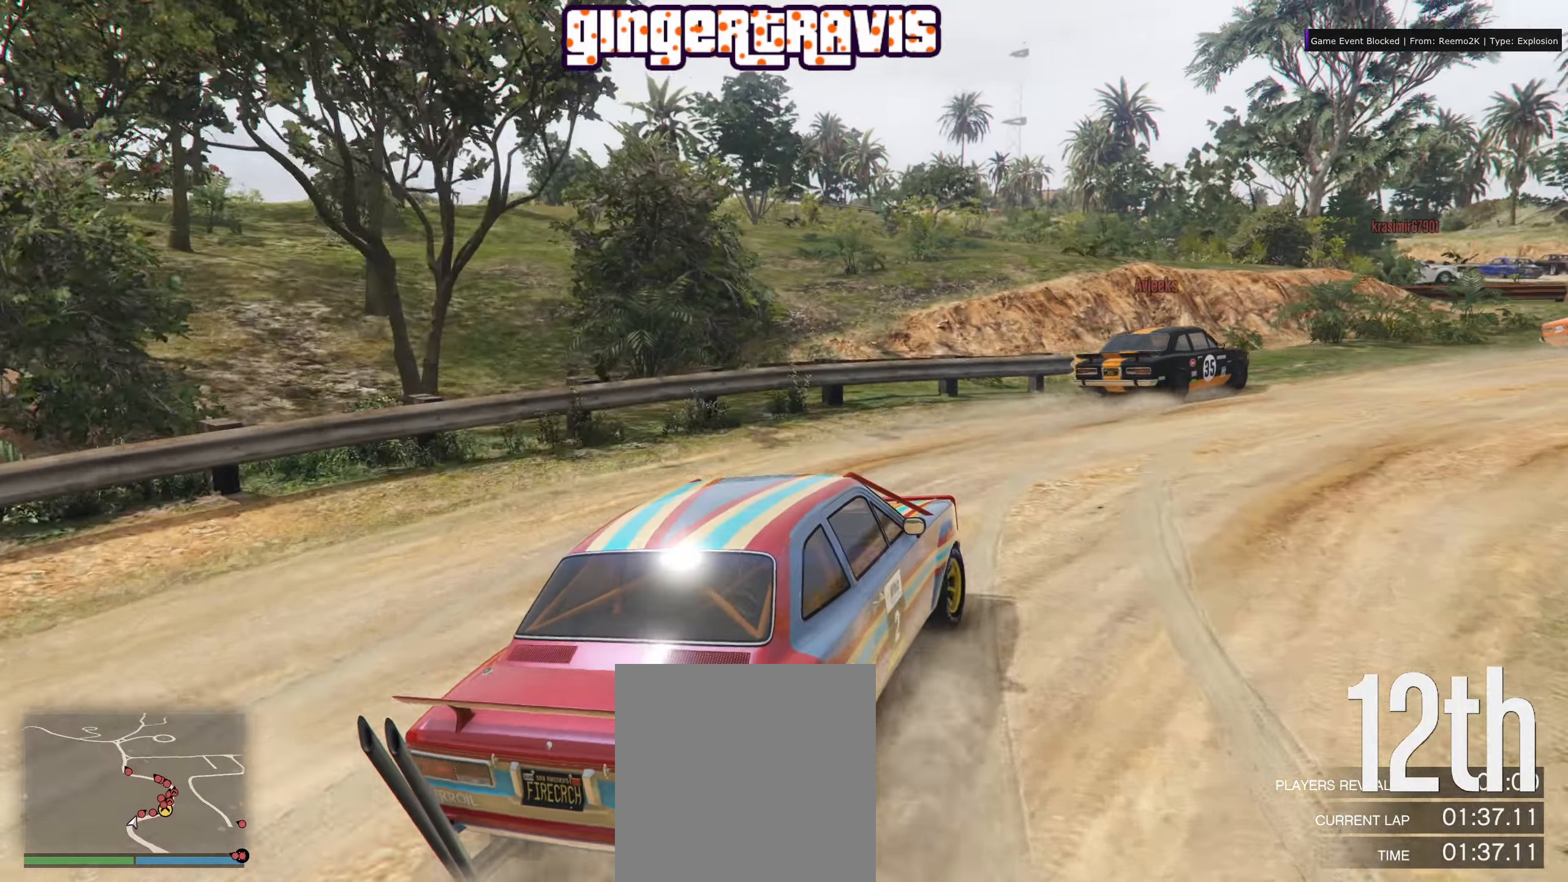
{"buttons": ["R2"], "left_stick": "right", "right_stick": "center", "events": [[66, "R2", "down"], [300, "left_stick", "right"]]}
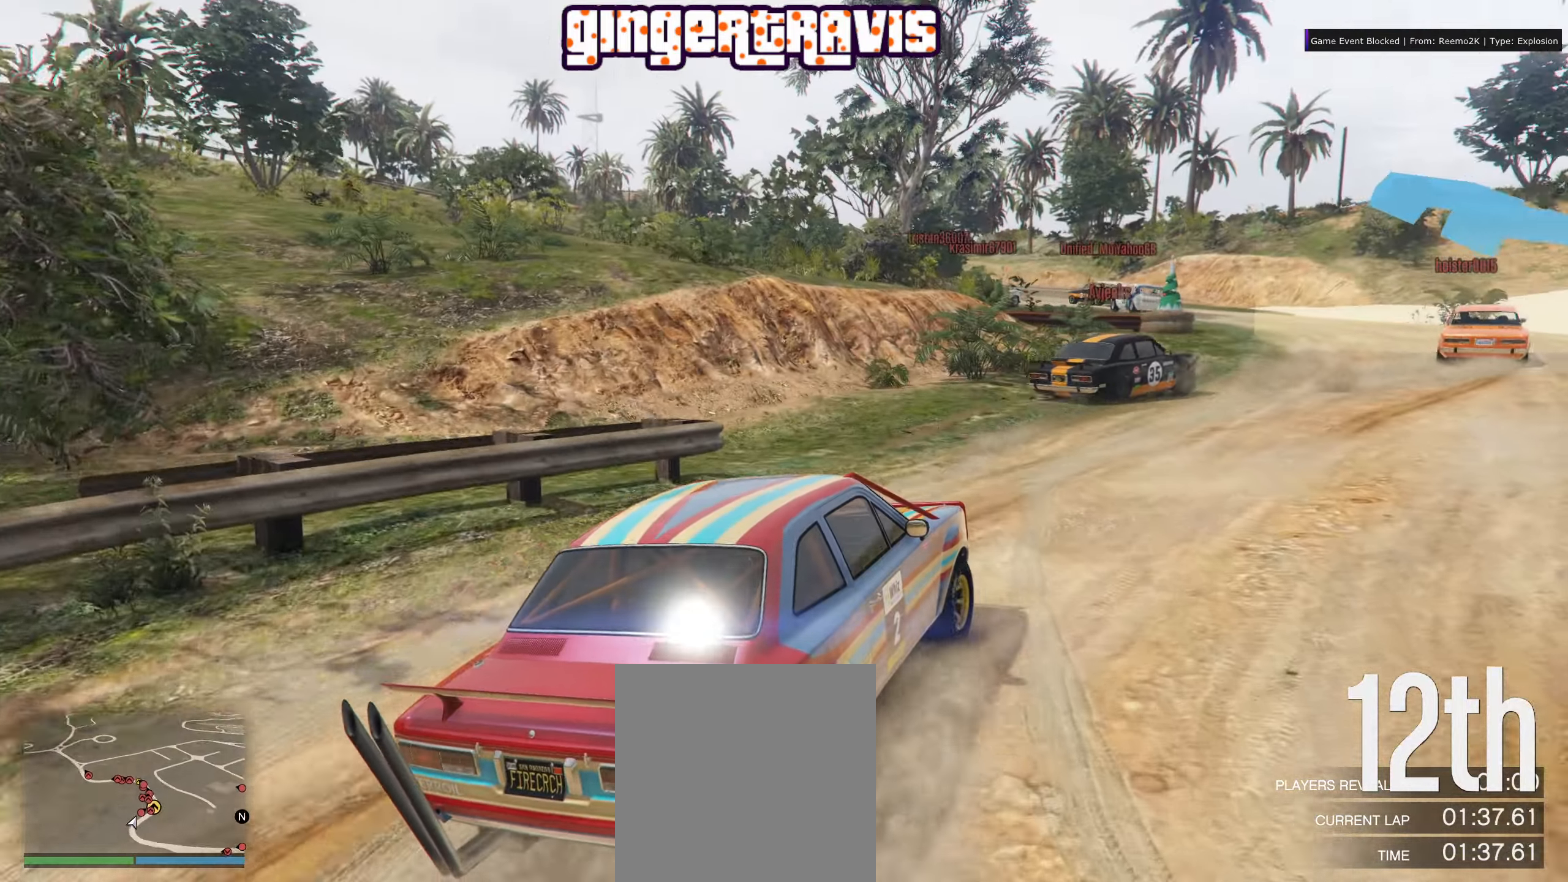
{"buttons": ["R2"], "left_stick": "center", "right_stick": "center", "events": [[16, "left_stick", "center"], [83, "left_stick", "right"], [233, "left_stick", "center"], [366, "left_stick", "right"], [500, "left_stick", "center"]]}
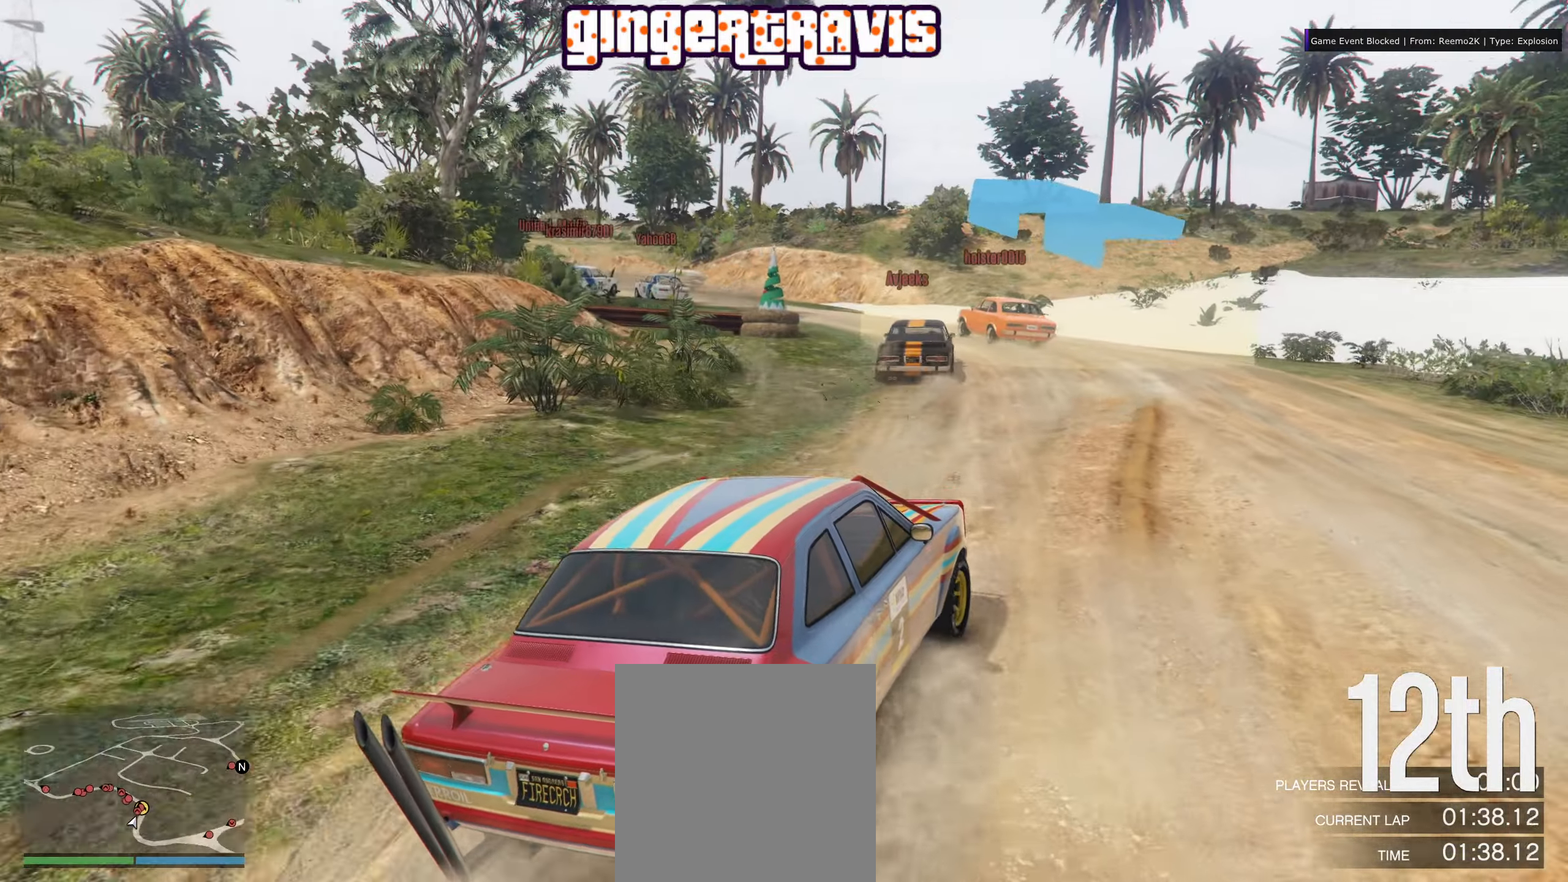
{"buttons": ["R2"], "left_stick": "left", "right_stick": "center", "events": [[300, "left_stick", "left"]]}
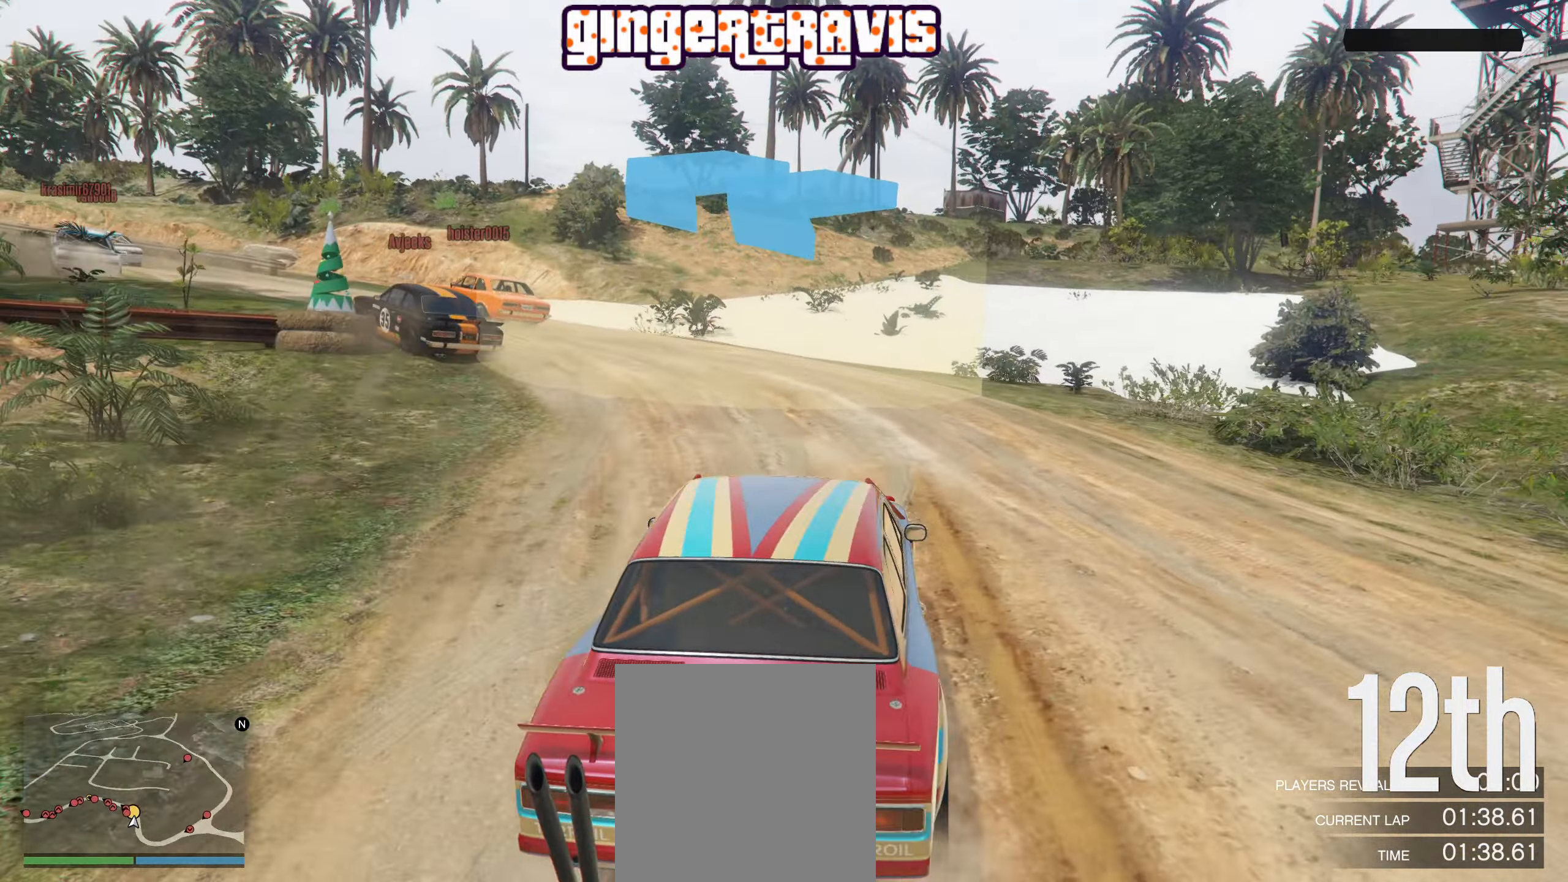
{"buttons": ["R2"], "left_stick": "left", "right_stick": "center", "events": [[83, "left_stick", "down-left"], [333, "left_stick", "center"], [483, "left_stick", "left"]]}
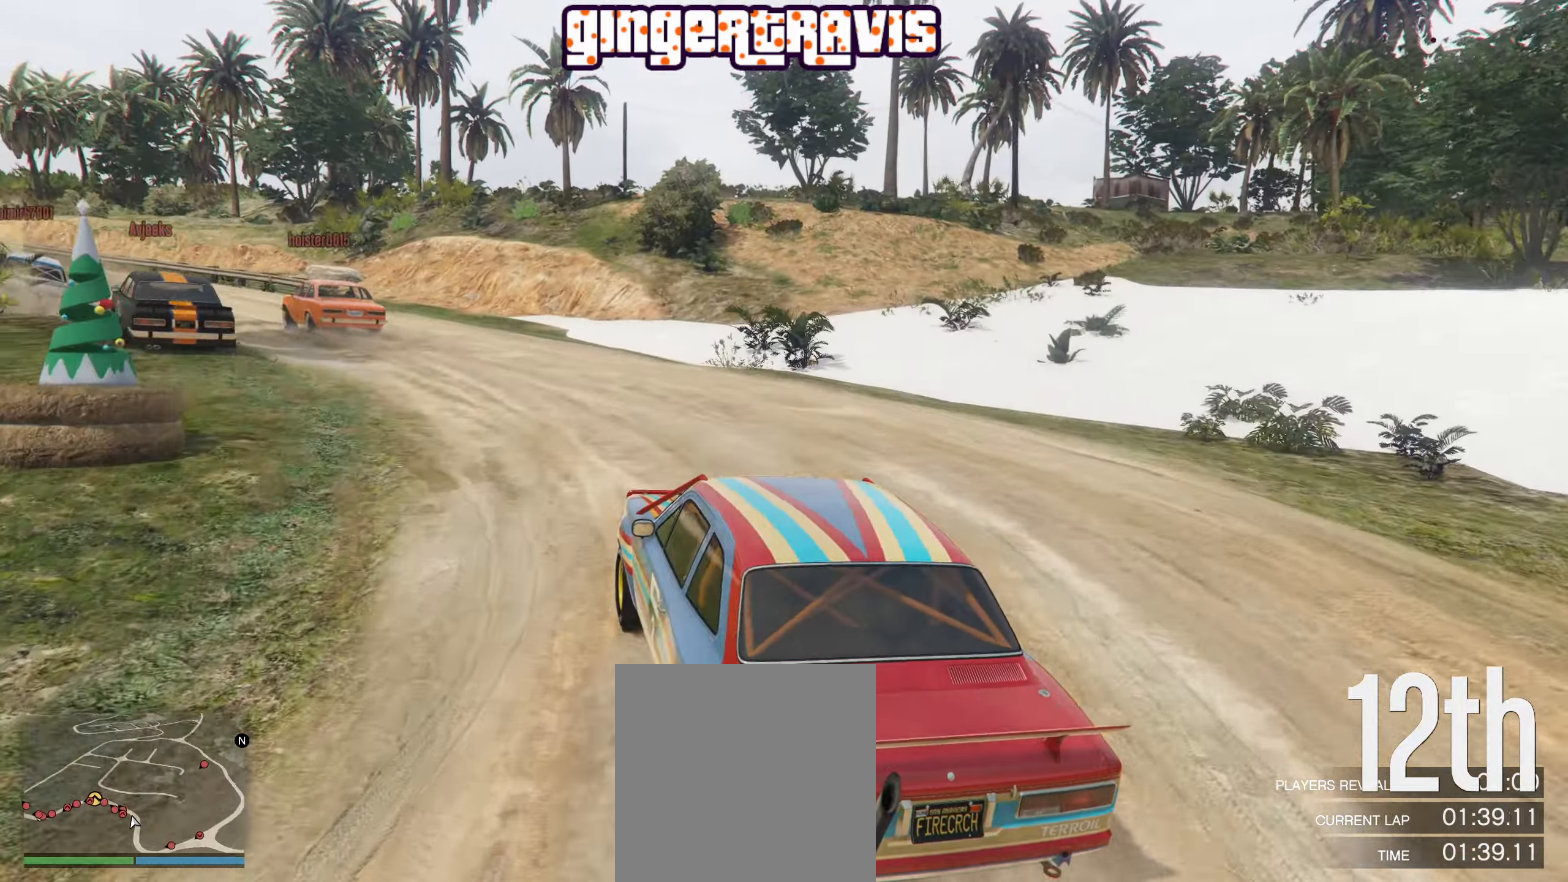
{"buttons": ["R2"], "left_stick": "left", "right_stick": "center", "events": [[33, "left_stick", "down-left"], [216, "left_stick", "center"], [400, "left_stick", "left"]]}
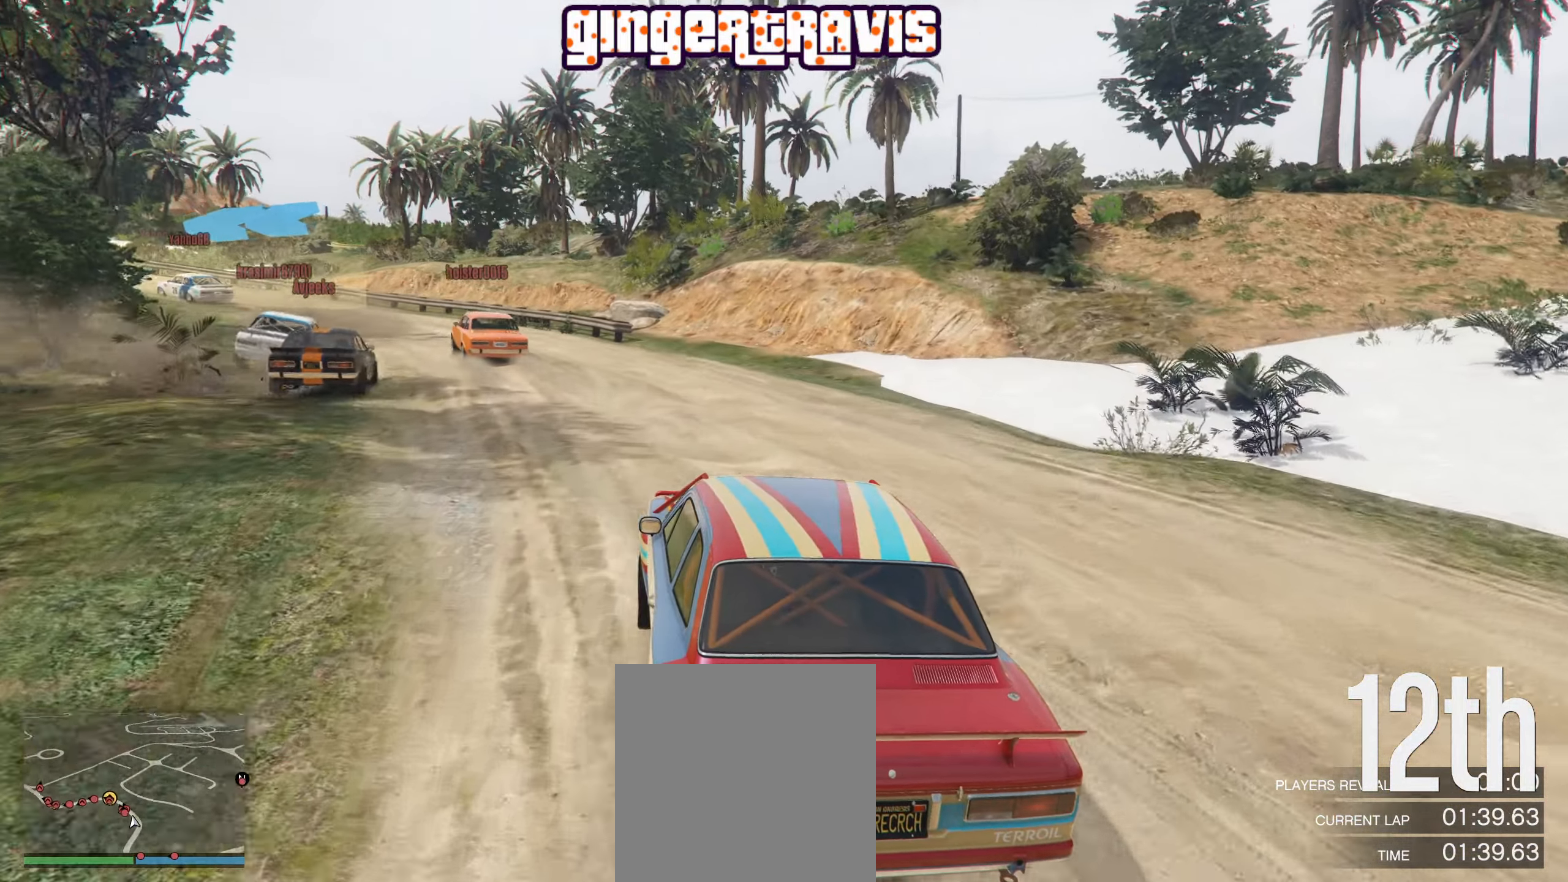
{"buttons": ["R2"], "left_stick": "center", "right_stick": "center", "events": [[83, "left_stick", "center"], [300, "left_stick", "left"], [483, "left_stick", "center"]]}
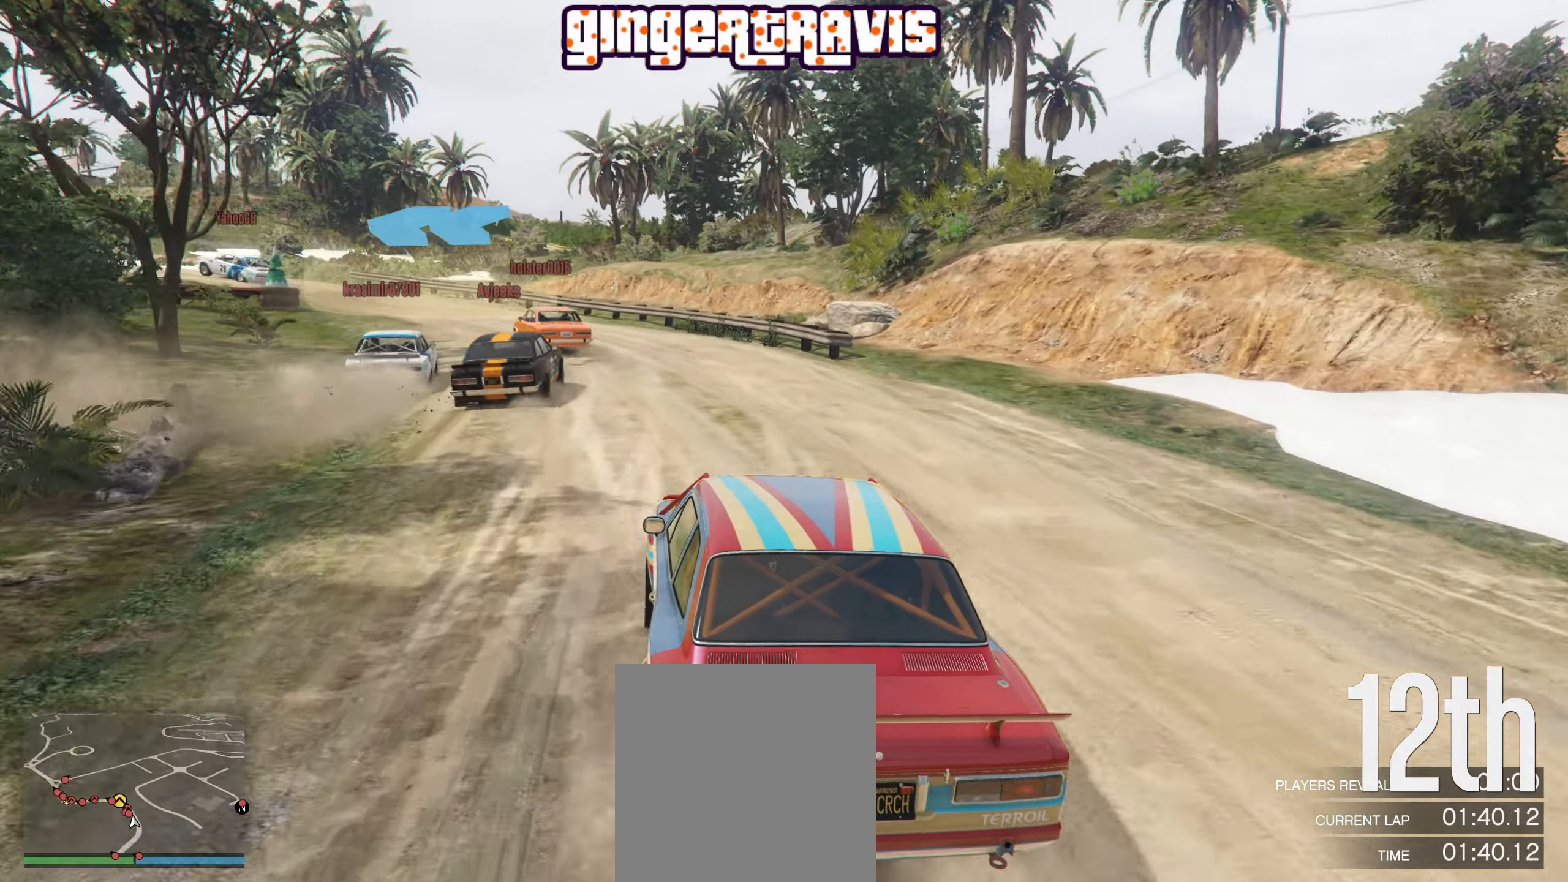
{"buttons": ["R2"], "left_stick": "center", "right_stick": "center", "events": []}
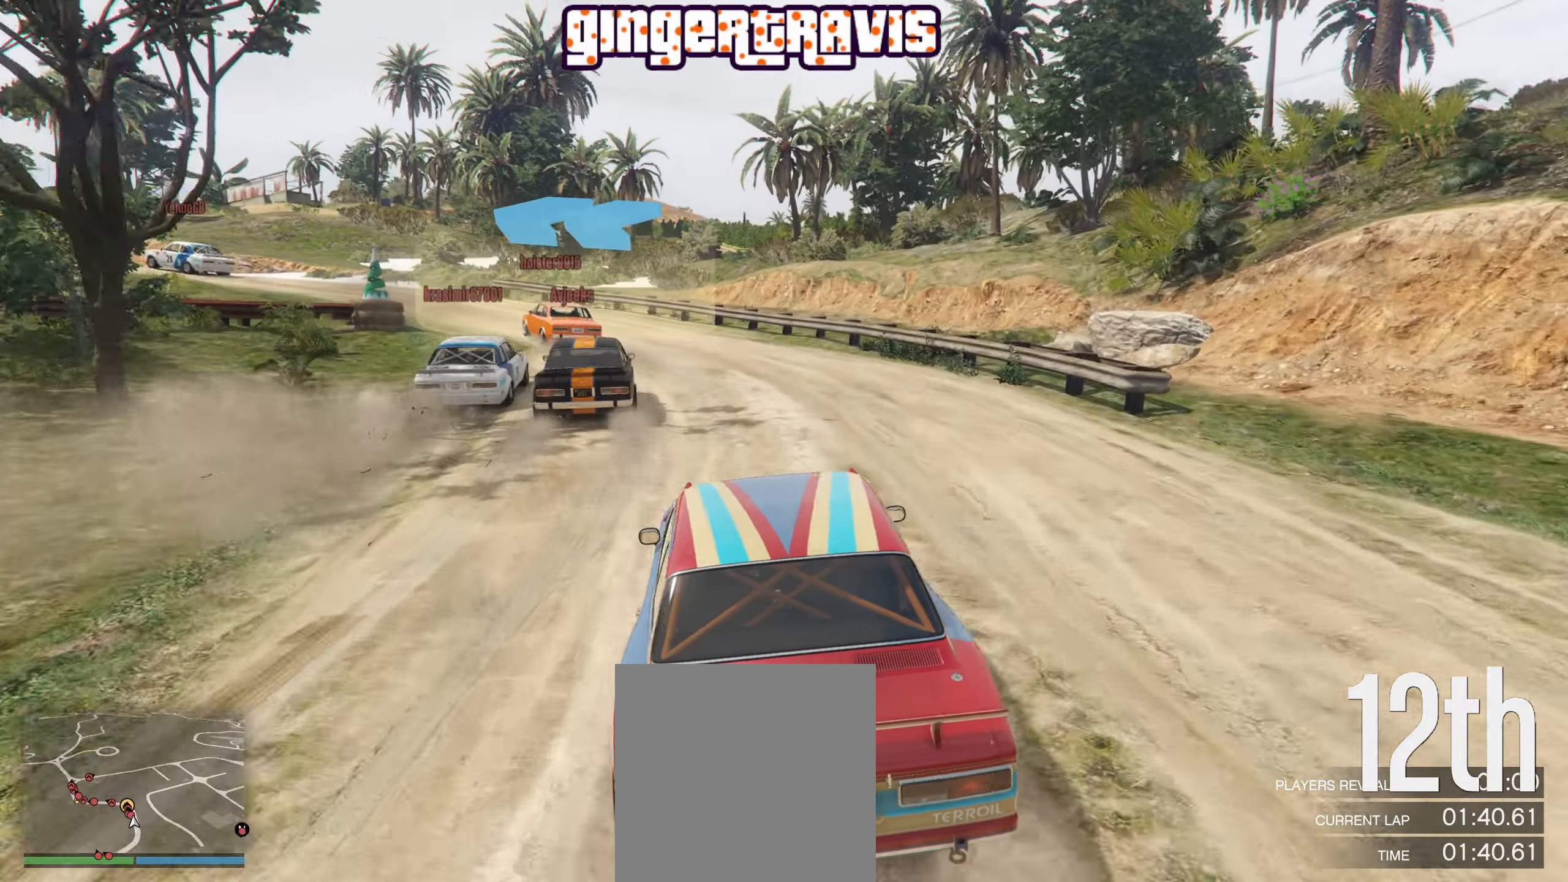
{"buttons": ["R2"], "left_stick": "left", "right_stick": "center", "events": [[333, "left_stick", "left"]]}
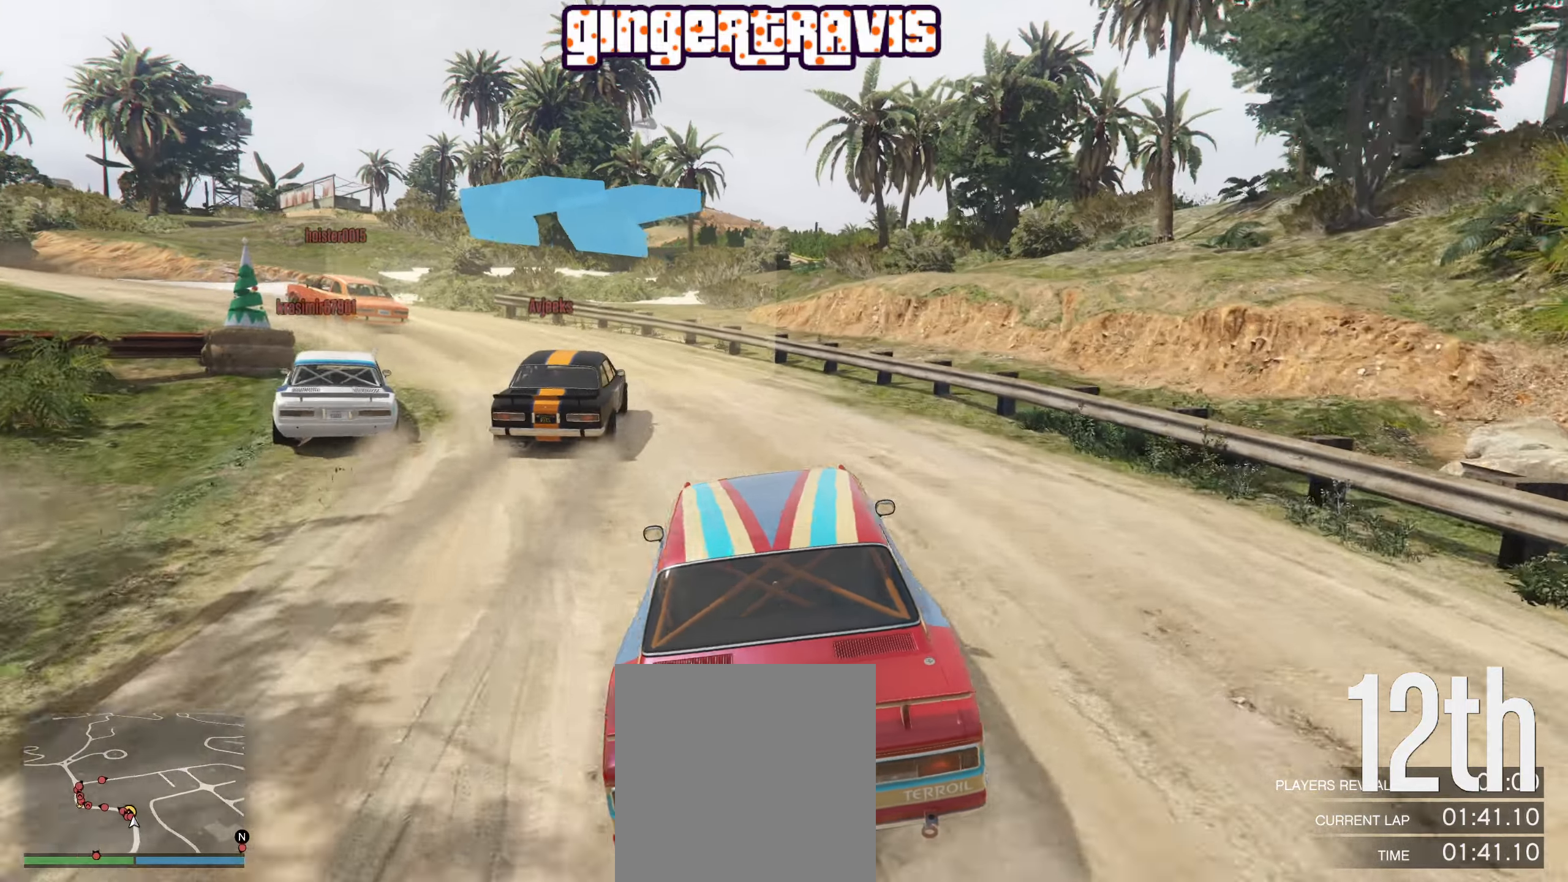
{"buttons": [], "left_stick": "down-left", "right_stick": "center", "events": [[50, "R2", "up"], [50, "left_stick", "down-left"], [383, "left_stick", "center"], [483, "left_stick", "down-left"]]}
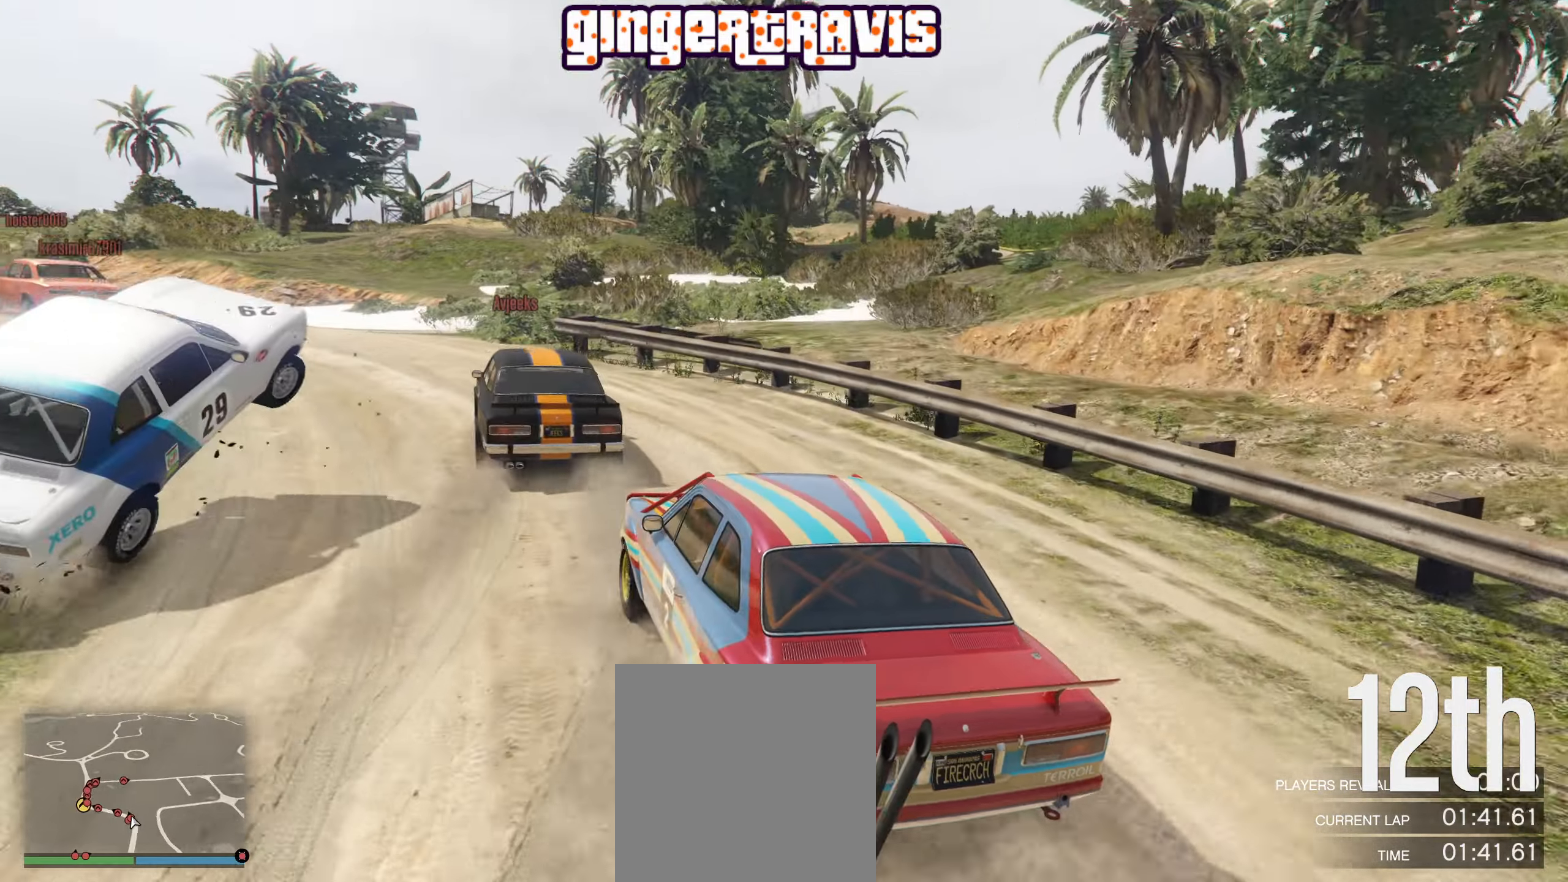
{"buttons": [], "left_stick": "down-left", "right_stick": "center", "events": [[167, "left_stick", "center"], [317, "left_stick", "down-left"]]}
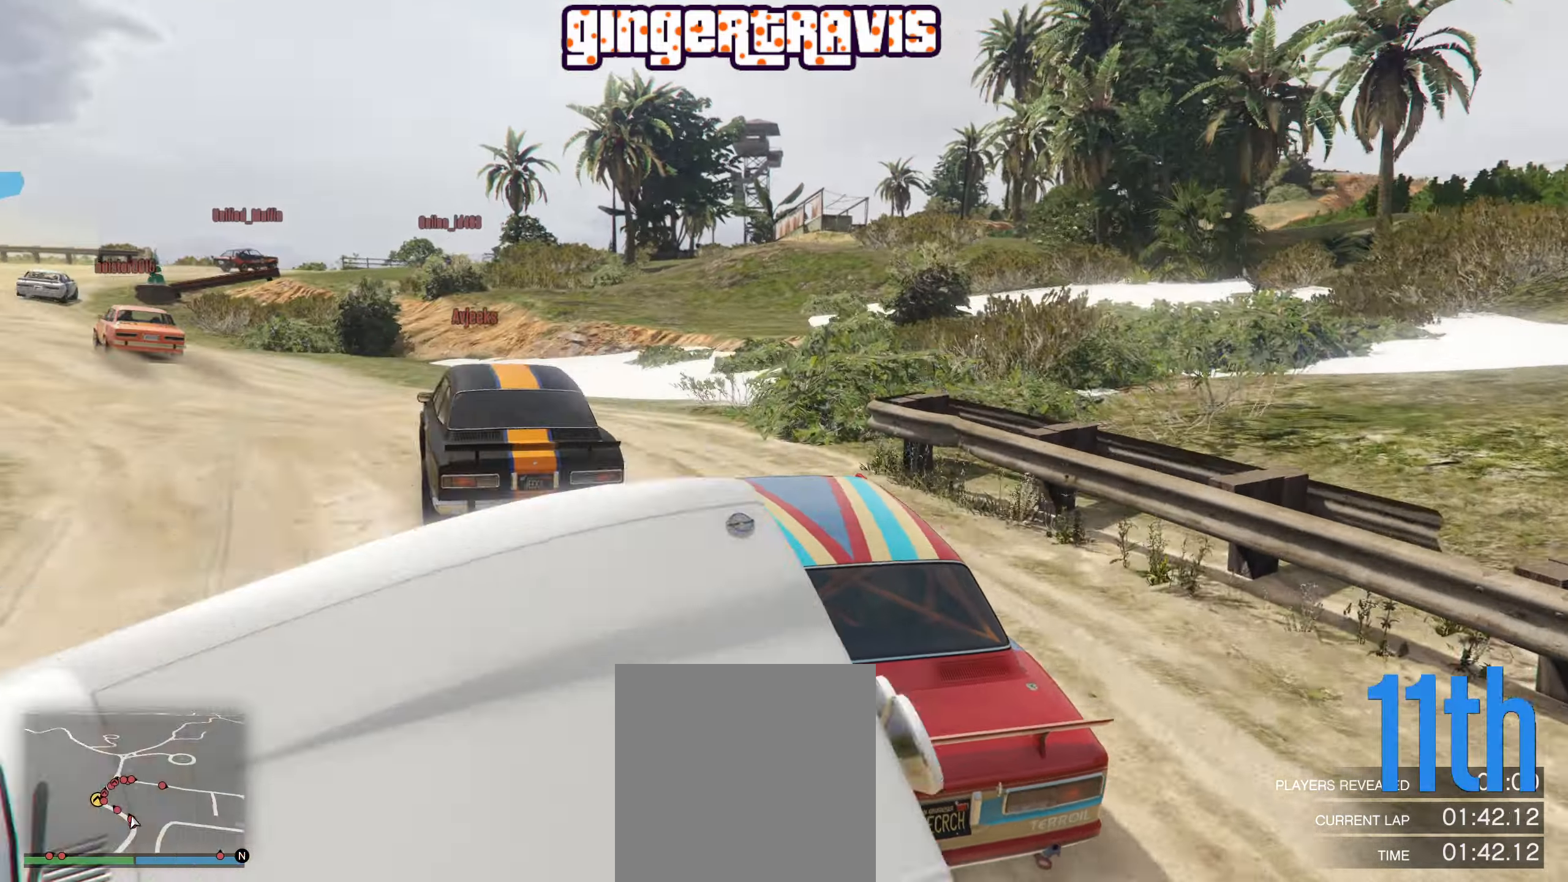
{"buttons": ["R2"], "left_stick": "down-left", "right_stick": "center", "events": [[317, "left_stick", "center"], [350, "R2", "down"], [433, "left_stick", "down-left"]]}
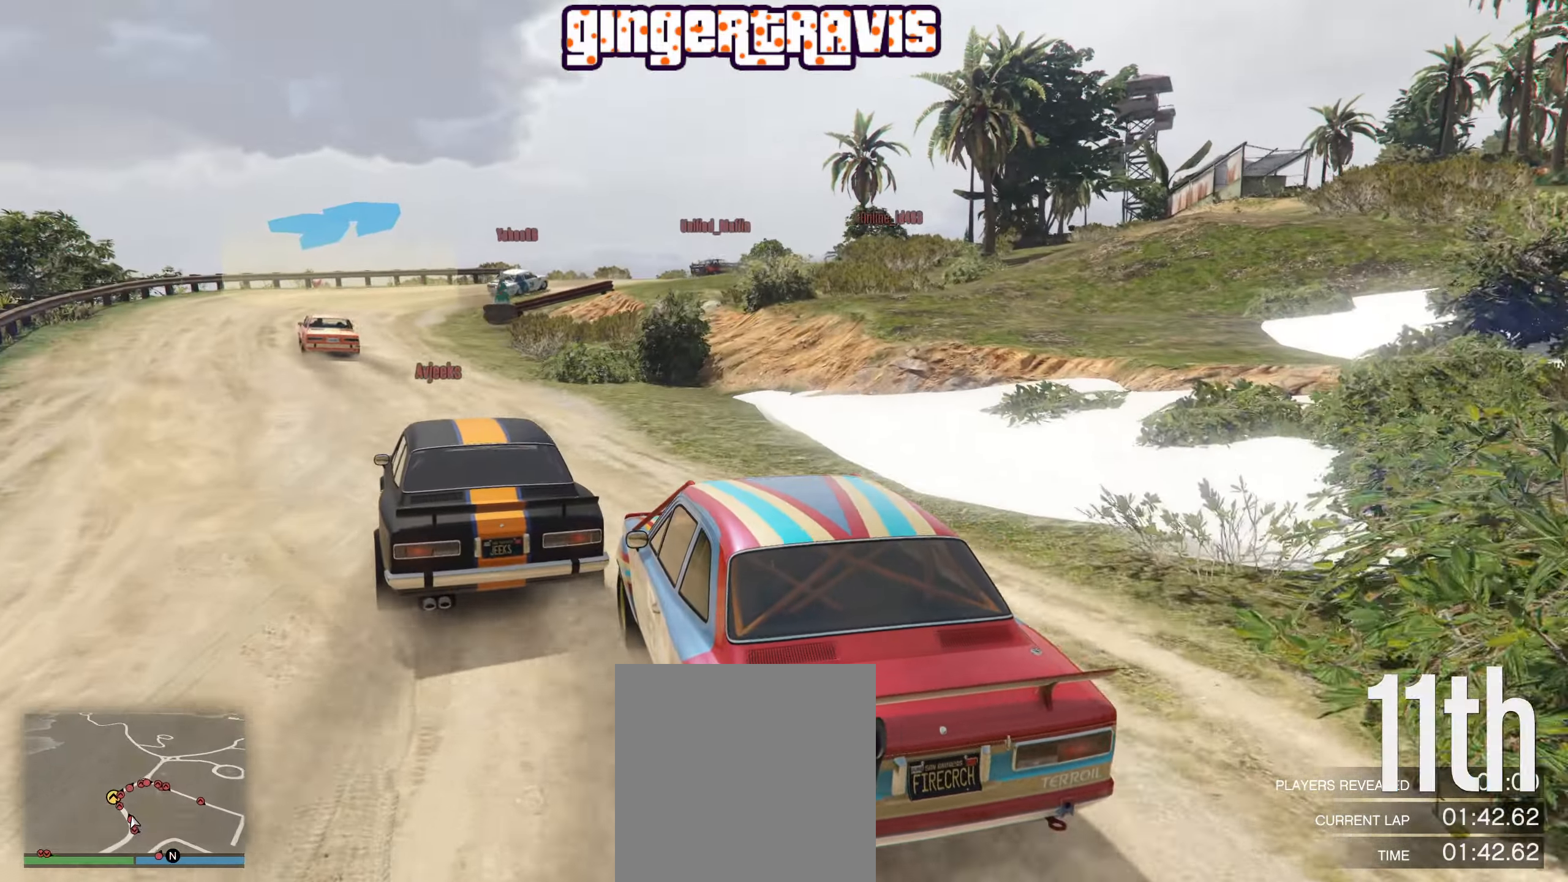
{"buttons": ["R2"], "left_stick": "center", "right_stick": "center", "events": [[117, "left_stick", "center"]]}
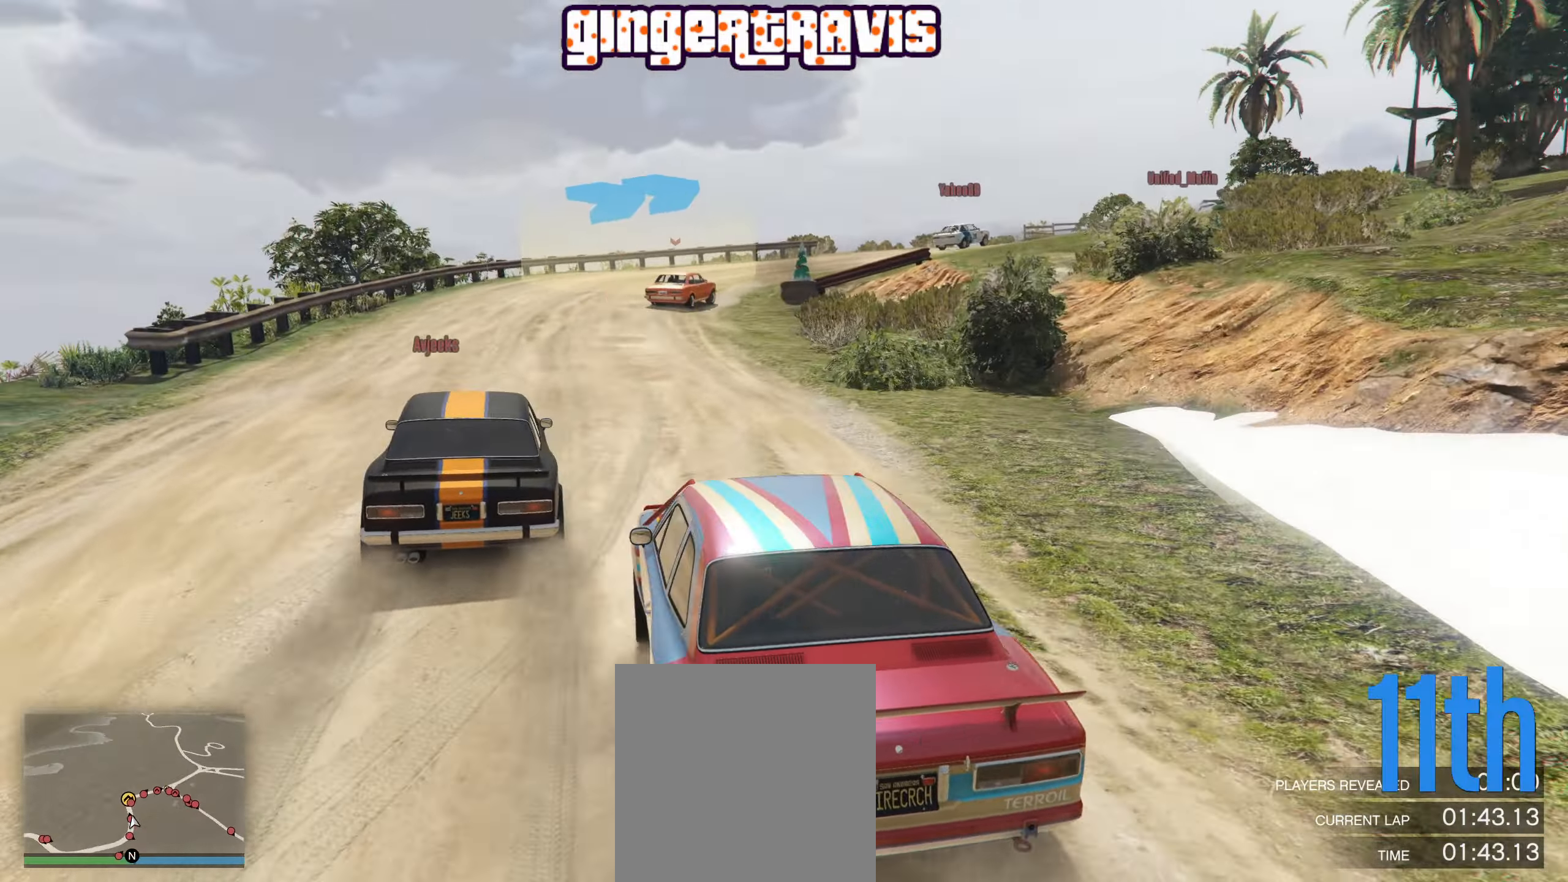
{"buttons": ["R2"], "left_stick": "right", "right_stick": "center", "events": [[17, "left_stick", "down-left"], [167, "R2", "up"], [200, "left_stick", "center"], [467, "R2", "down"], [500, "left_stick", "right"]]}